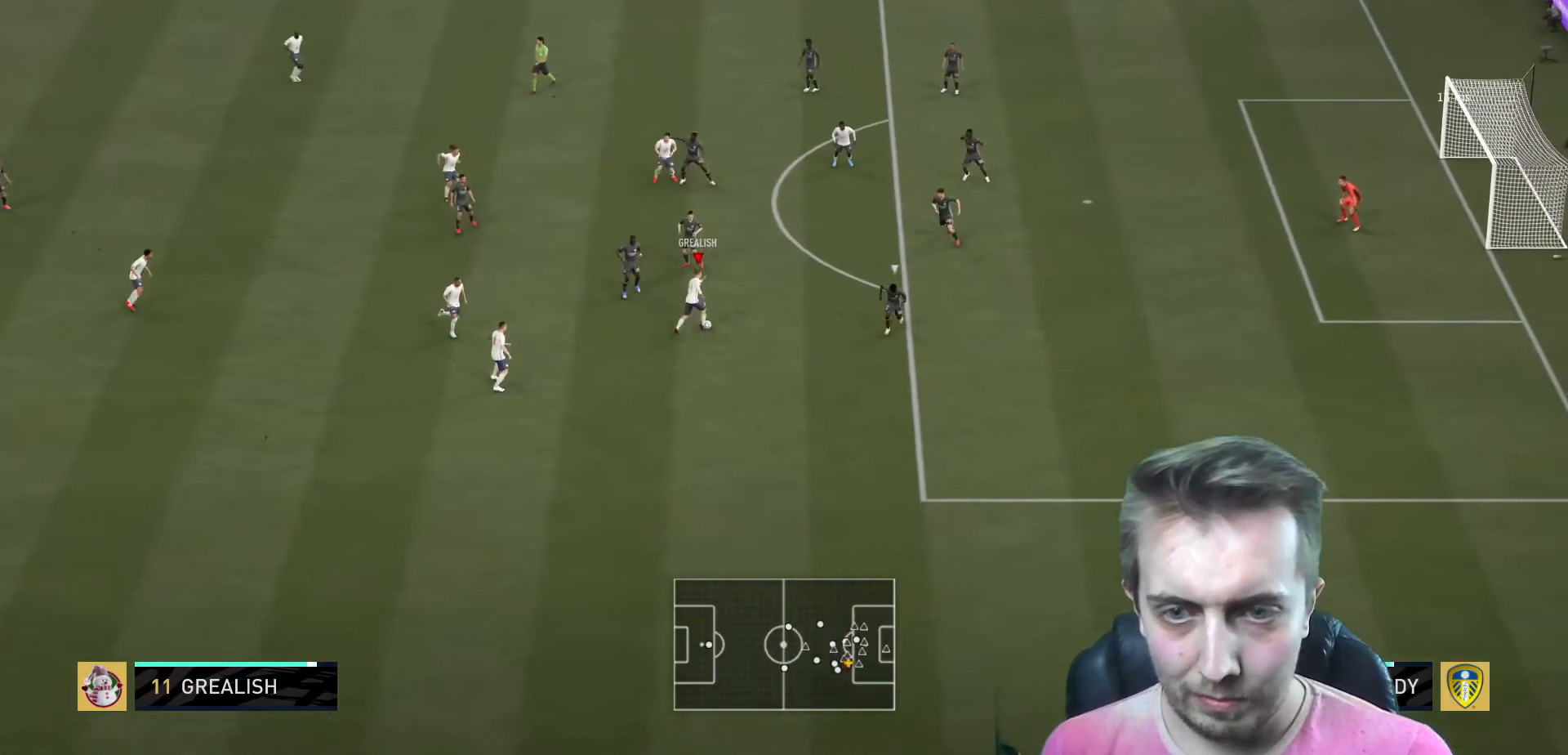
Gameplay with a controller (Xbox layout); each line is a JSON object with the inputs held at the frame after it. "events" lists button and stick changes between this image and that frame as [ms after this image, input, new state], when the widget could be followed in between. Not read: L3 R3.
{"buttons": [], "left_stick": "up", "right_stick": "center", "events": [[101, "left_stick", "right"], [334, "left_stick", "up-right"], [501, "left_stick", "up"]]}
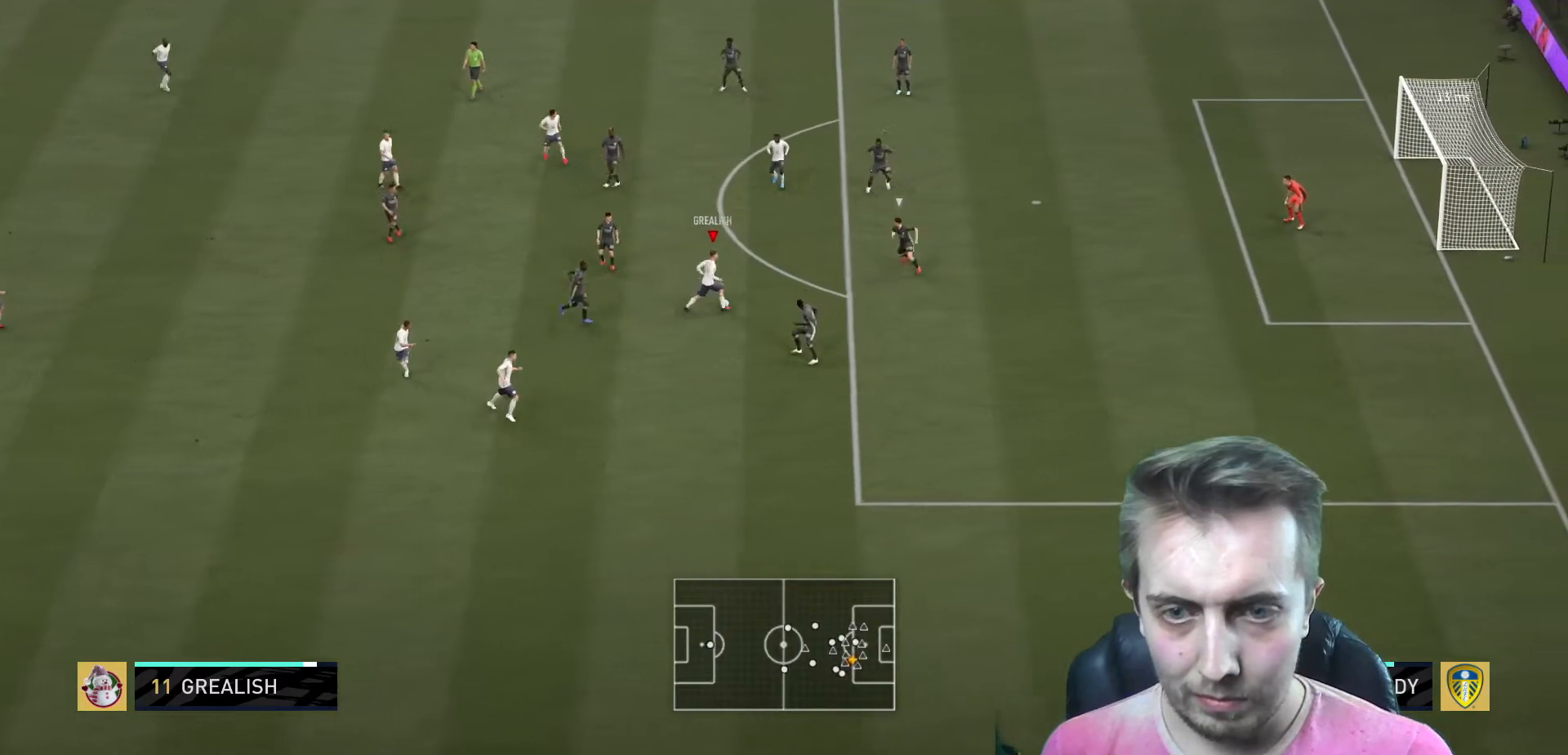
{"buttons": ["B", "R1"], "left_stick": "up", "right_stick": "center", "events": [[300, "B", "down"], [300, "R1", "down"]]}
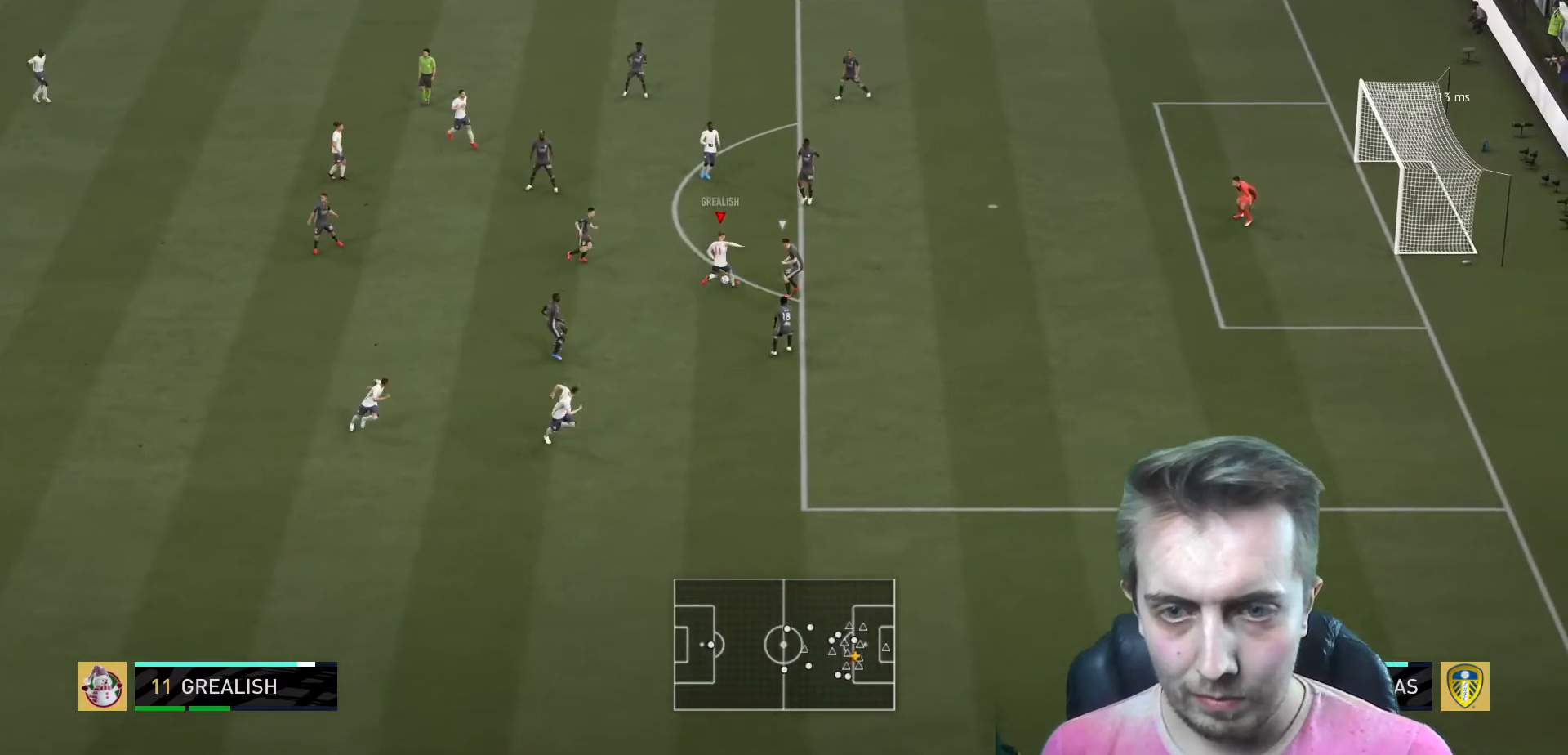
{"buttons": [], "left_stick": "center", "right_stick": "center", "events": [[34, "R1", "up"], [101, "B", "up"], [334, "left_stick", "center"]]}
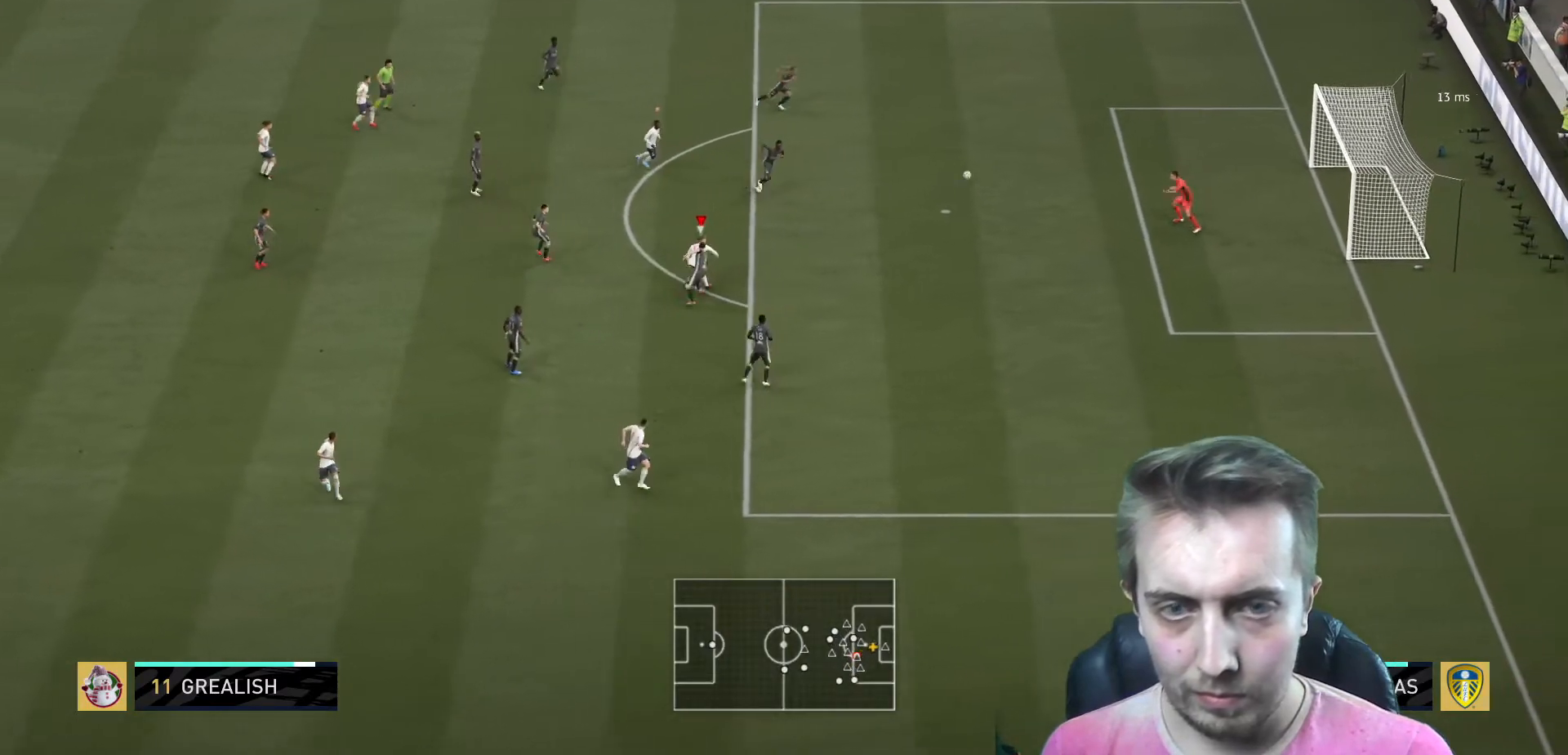
{"buttons": [], "left_stick": "down", "right_stick": "center", "events": [[100, "left_stick", "down"]]}
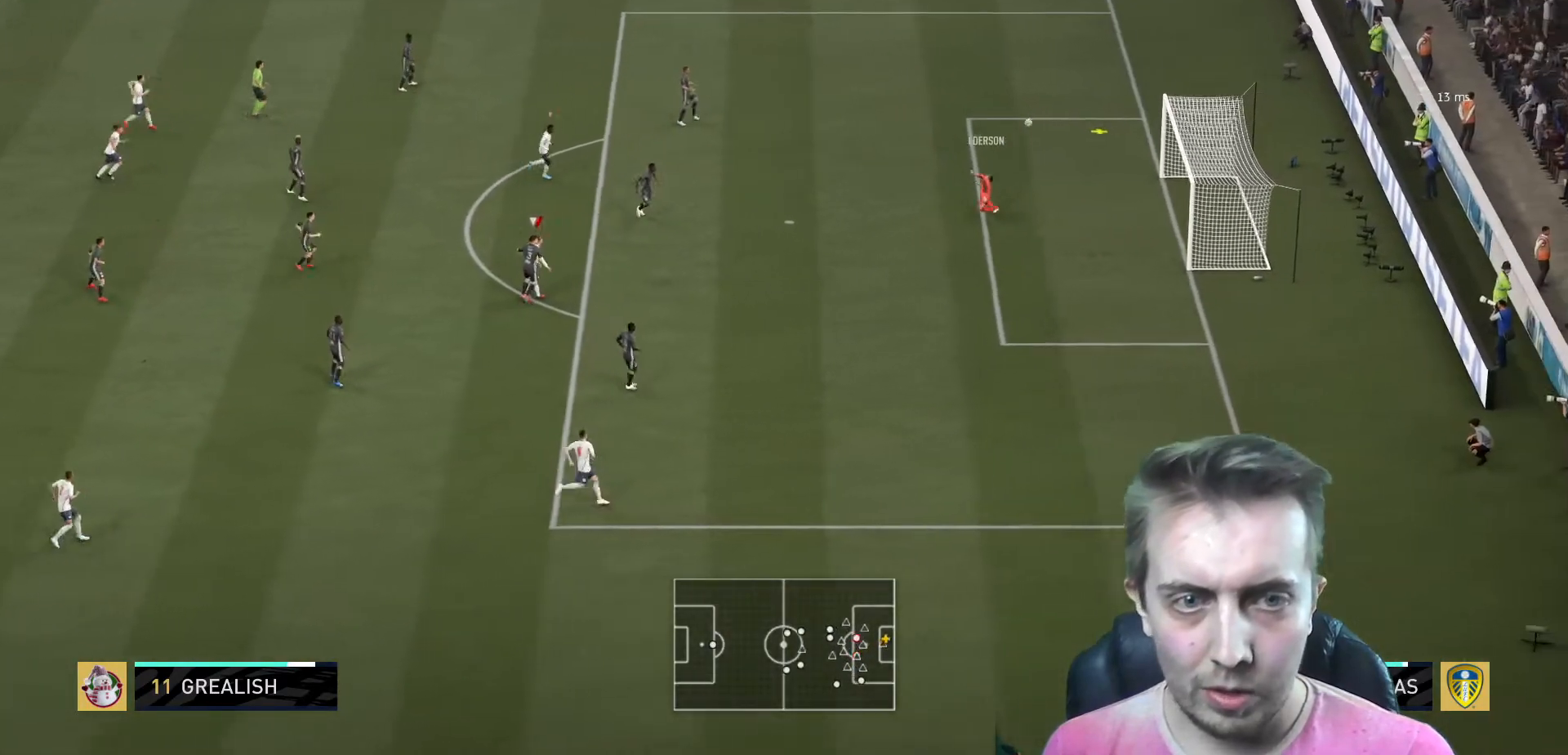
{"buttons": [], "left_stick": "right", "right_stick": "center", "events": [[267, "left_stick", "center"], [468, "left_stick", "right"]]}
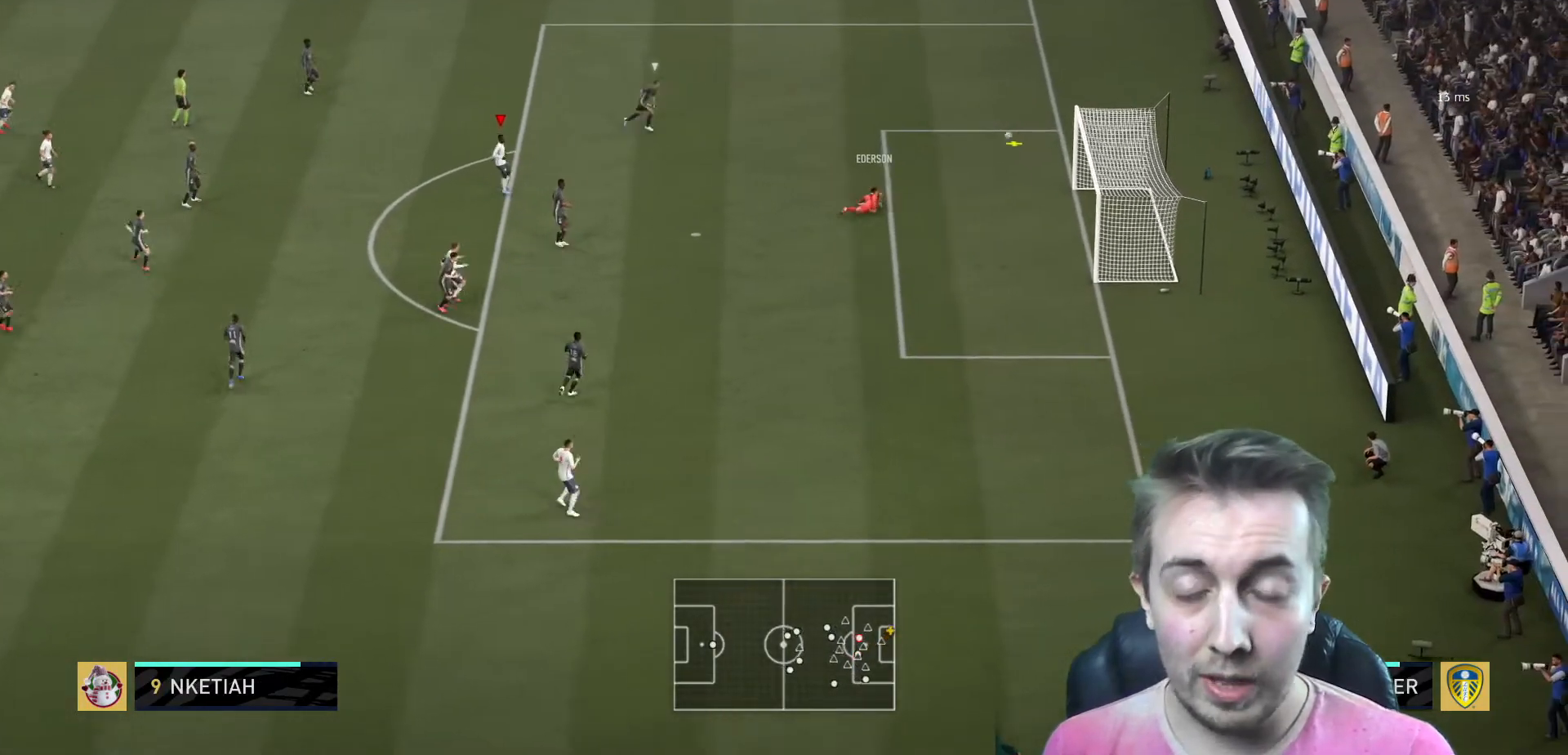
{"buttons": [], "left_stick": "center", "right_stick": "center", "events": [[33, "left_stick", "up-right"], [400, "left_stick", "center"]]}
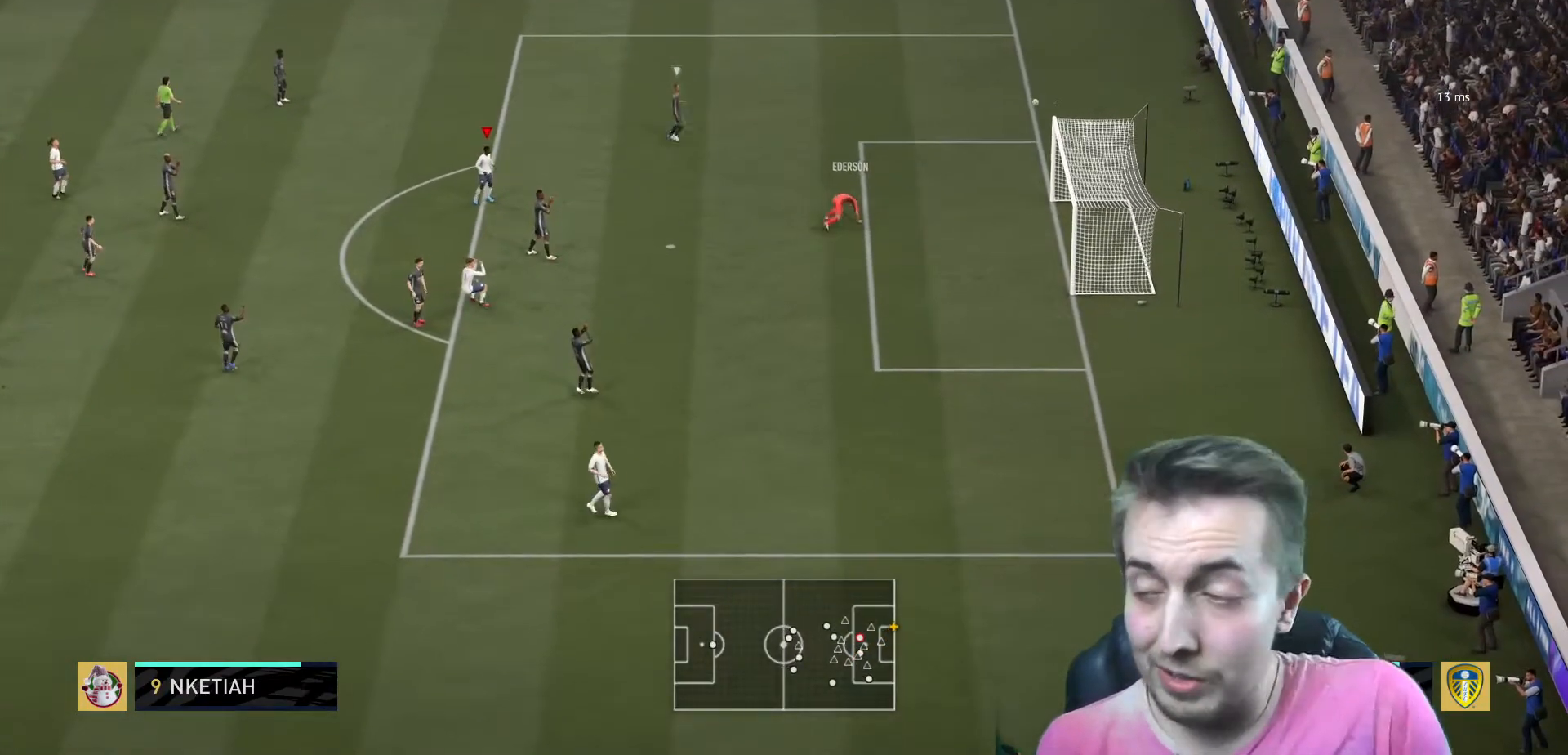
{"buttons": [], "left_stick": "center", "right_stick": "center", "events": []}
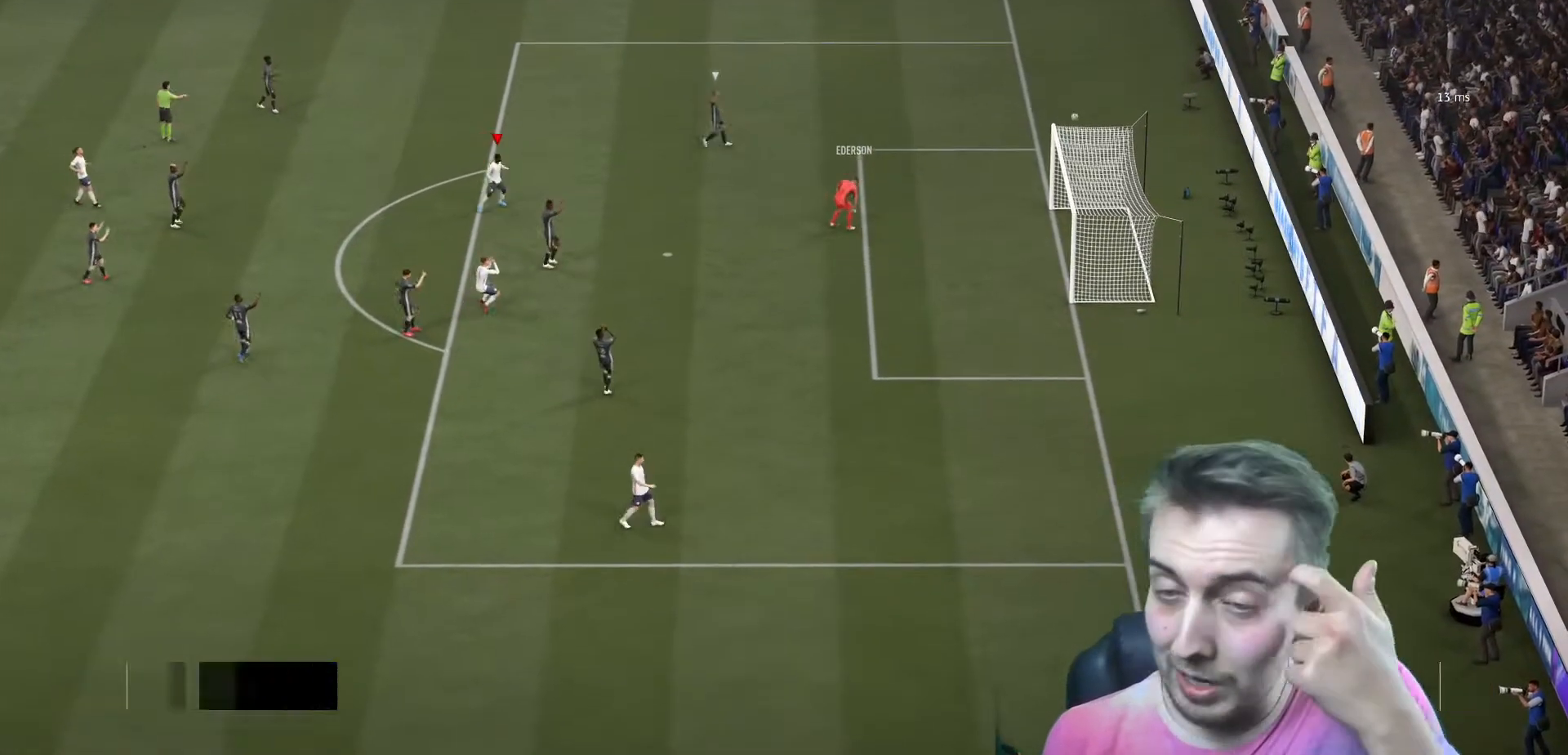
{"buttons": [], "left_stick": "center", "right_stick": "center", "events": []}
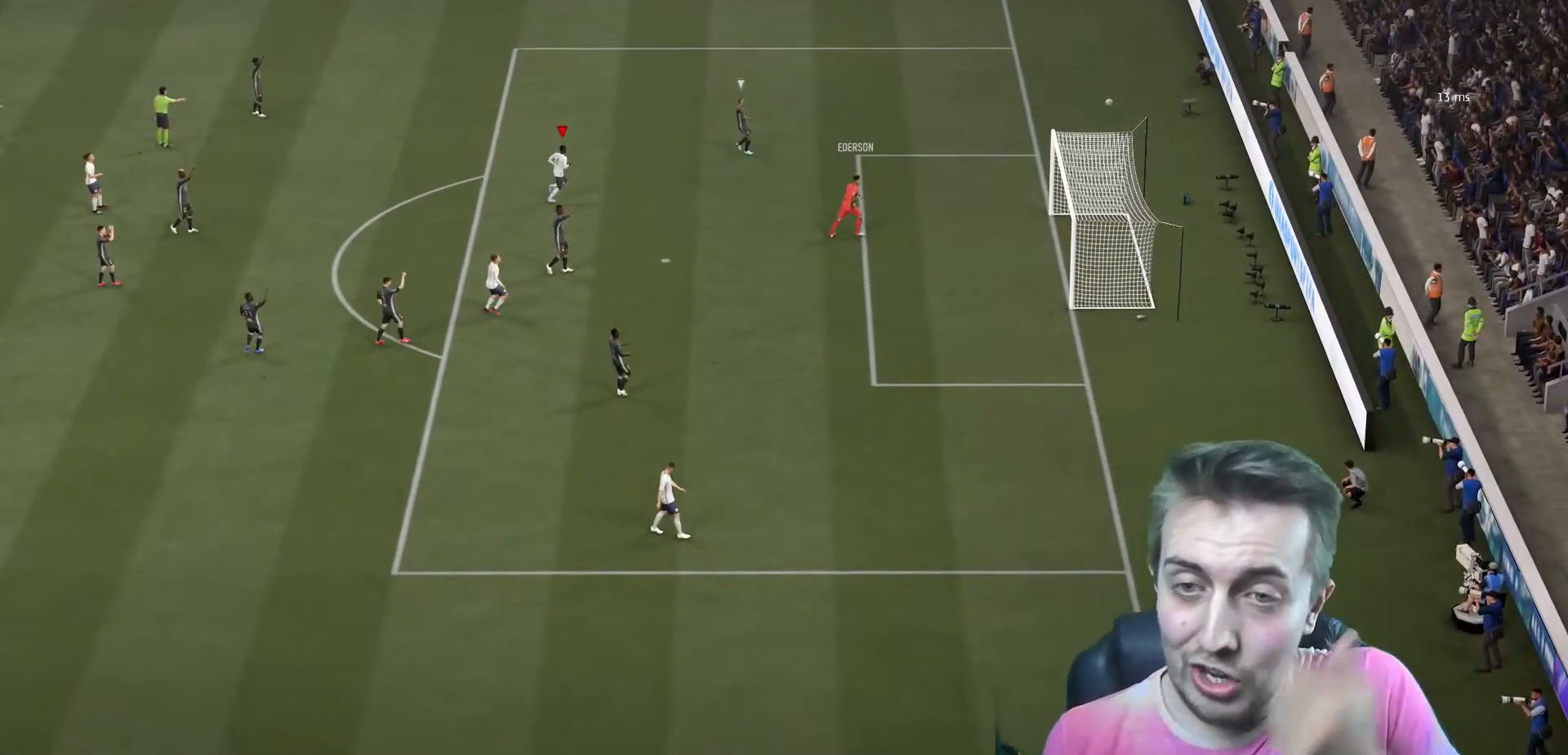
{"buttons": [], "left_stick": "center", "right_stick": "center", "events": []}
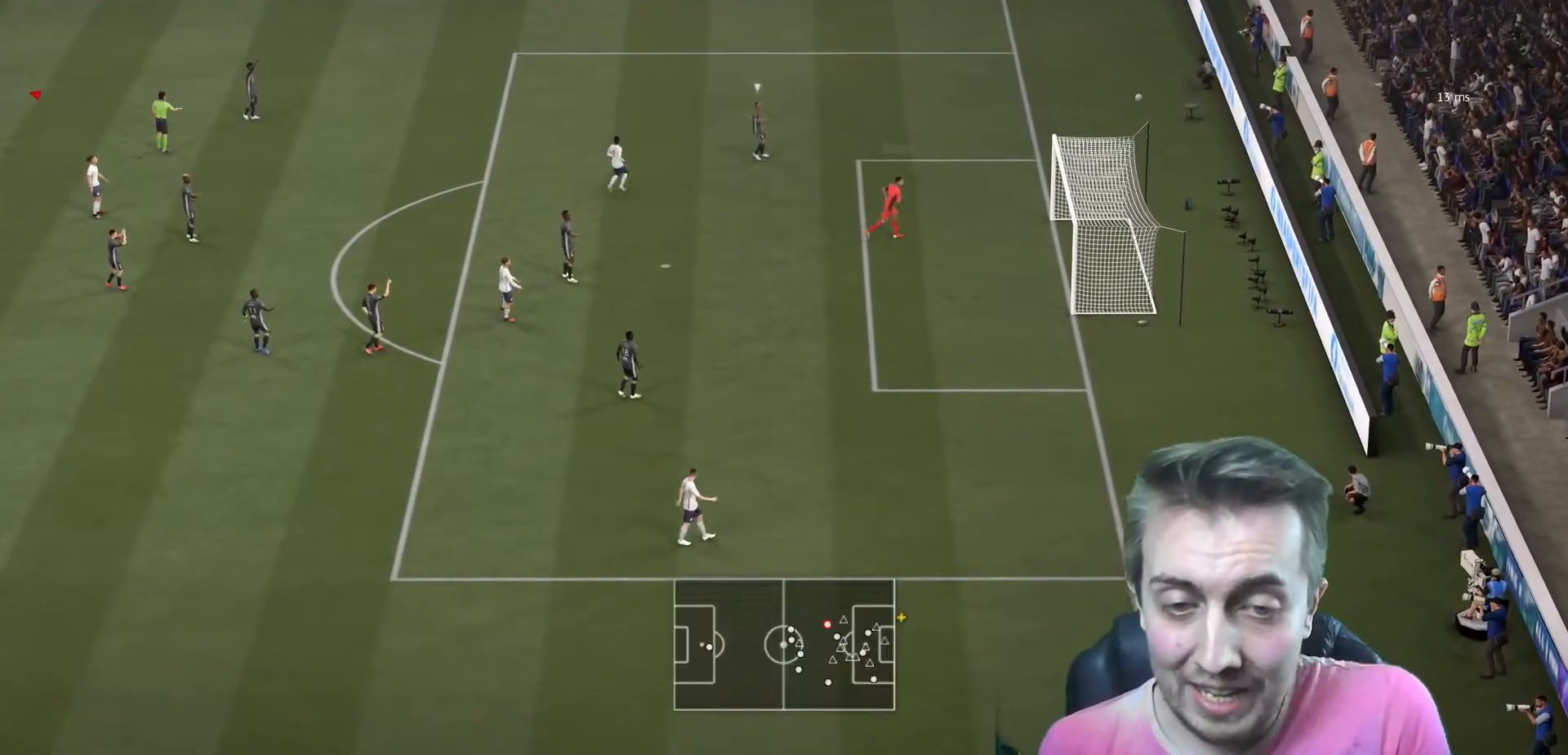
{"buttons": [], "left_stick": "center", "right_stick": "center", "events": []}
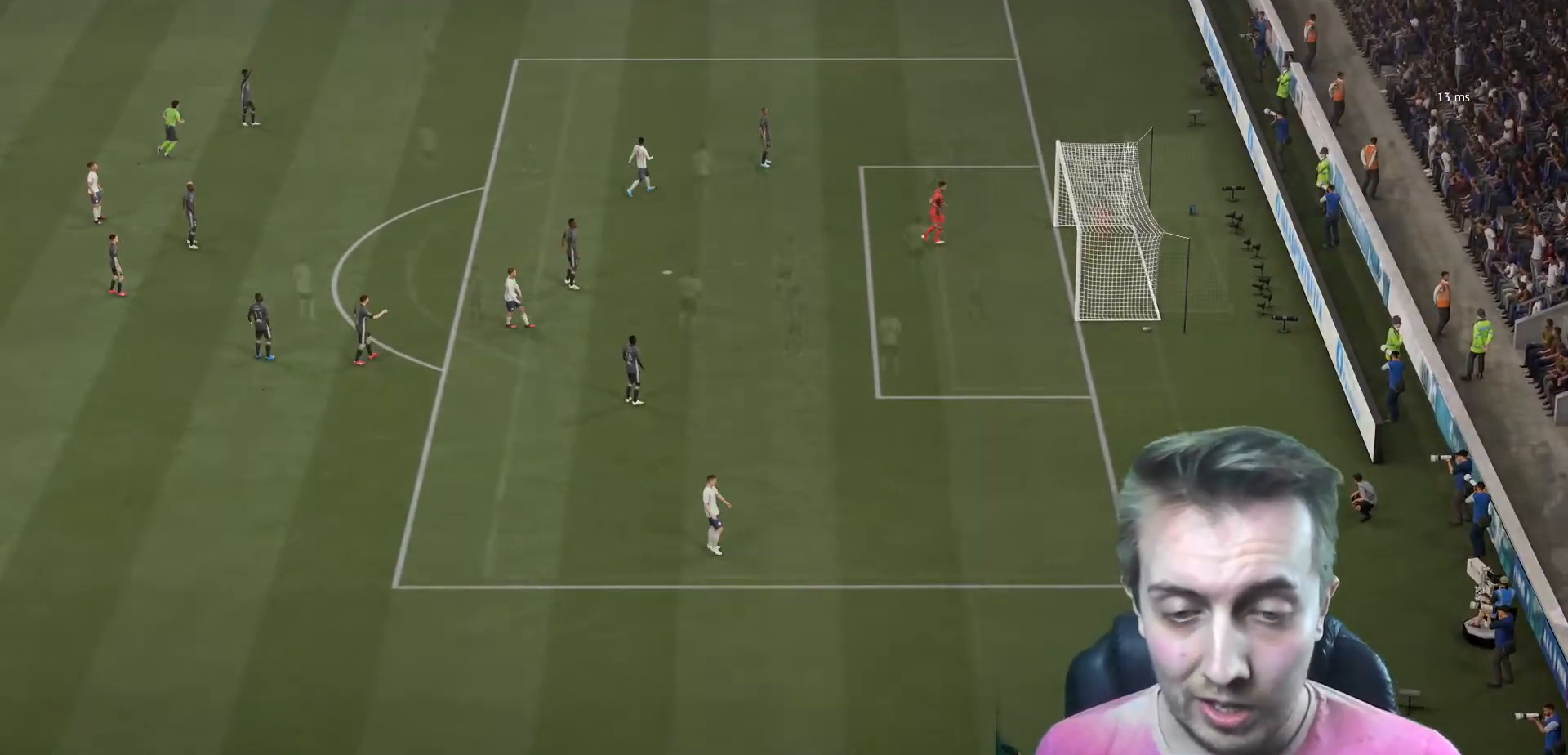
{"buttons": [], "left_stick": "center", "right_stick": "center", "events": []}
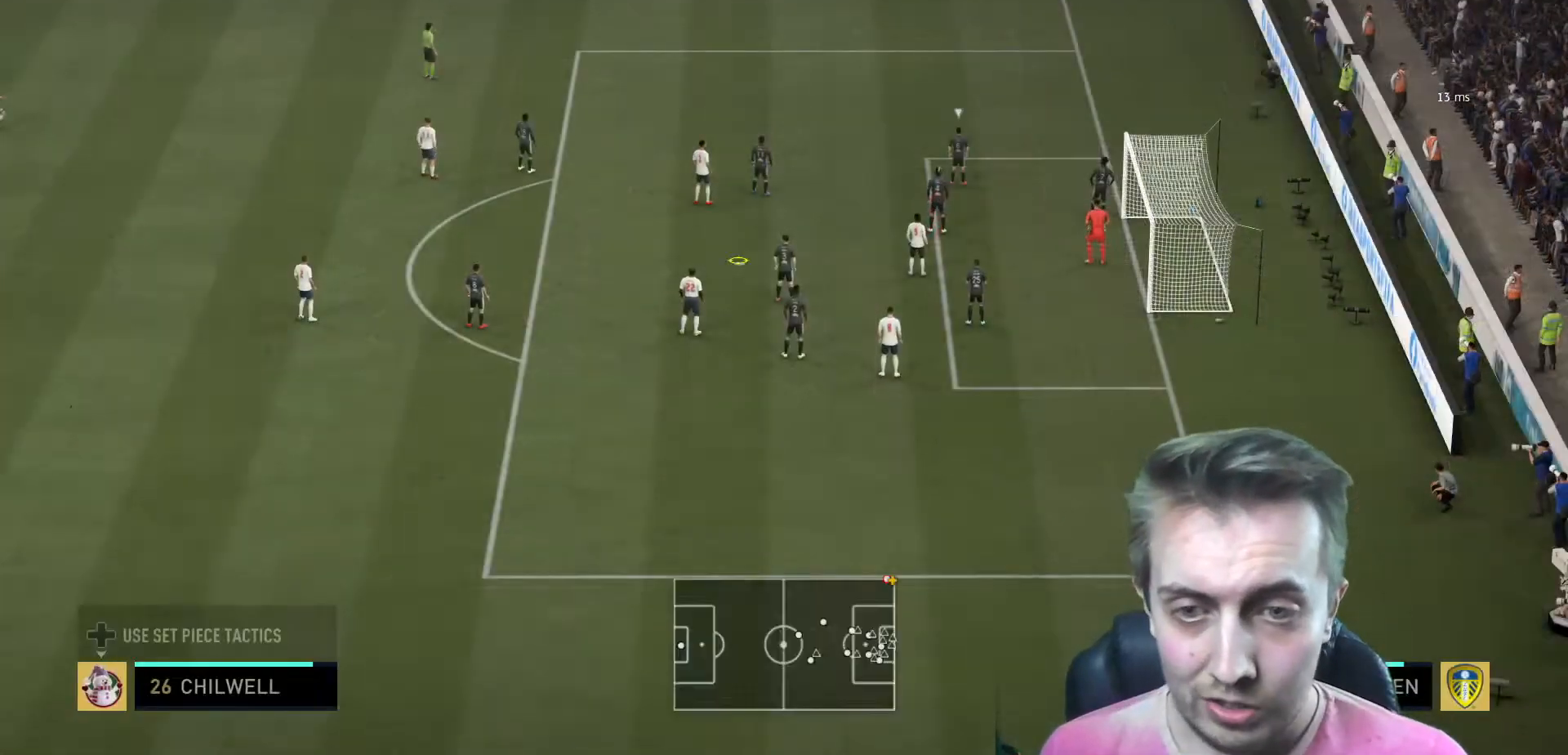
{"buttons": [], "left_stick": "center", "right_stick": "center", "events": [[200, "left_stick", "up"], [234, "X", "down"], [367, "left_stick", "right"], [434, "left_stick", "center"], [500, "X", "up"]]}
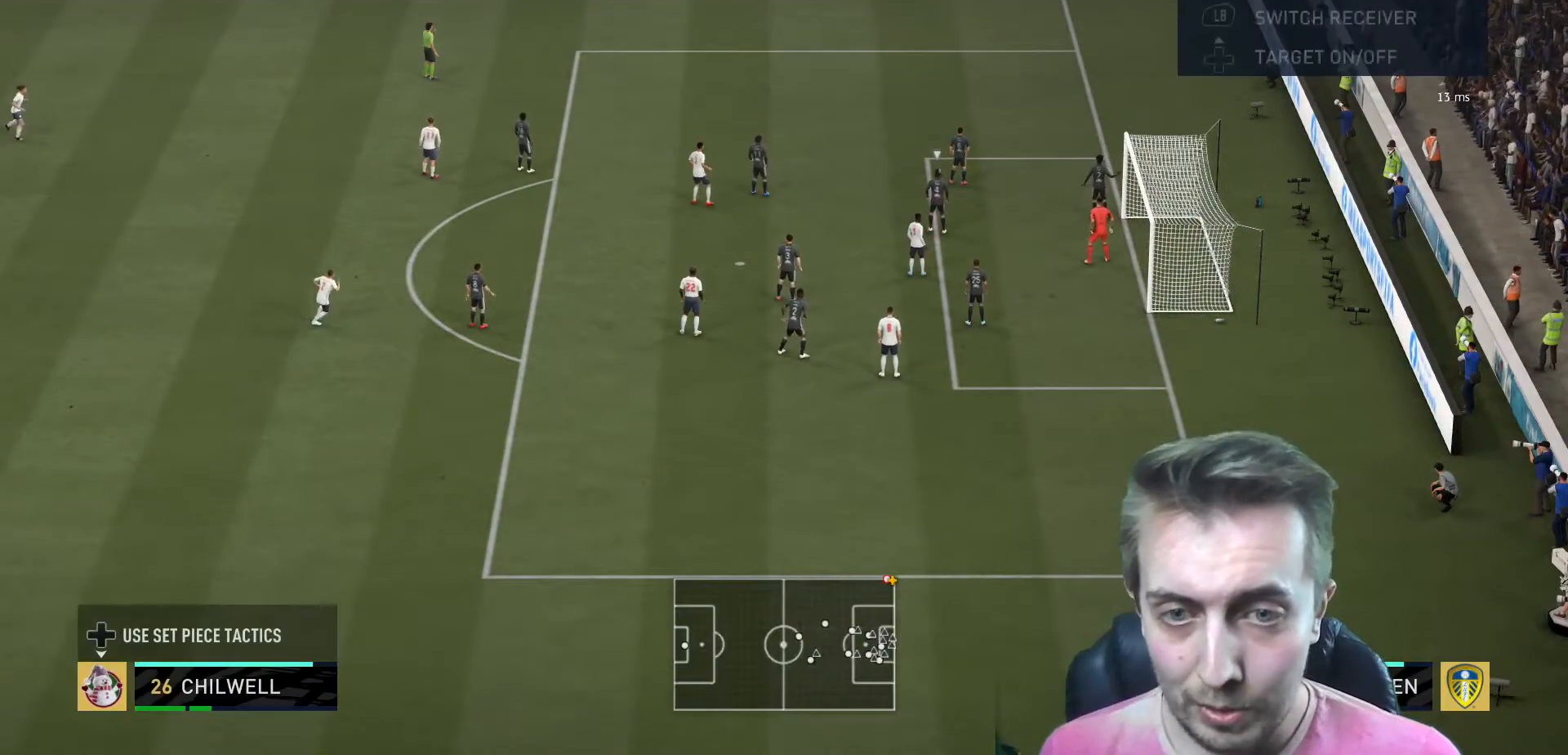
{"buttons": ["R2"], "left_stick": "center", "right_stick": "center", "events": [[101, "R2", "down"]]}
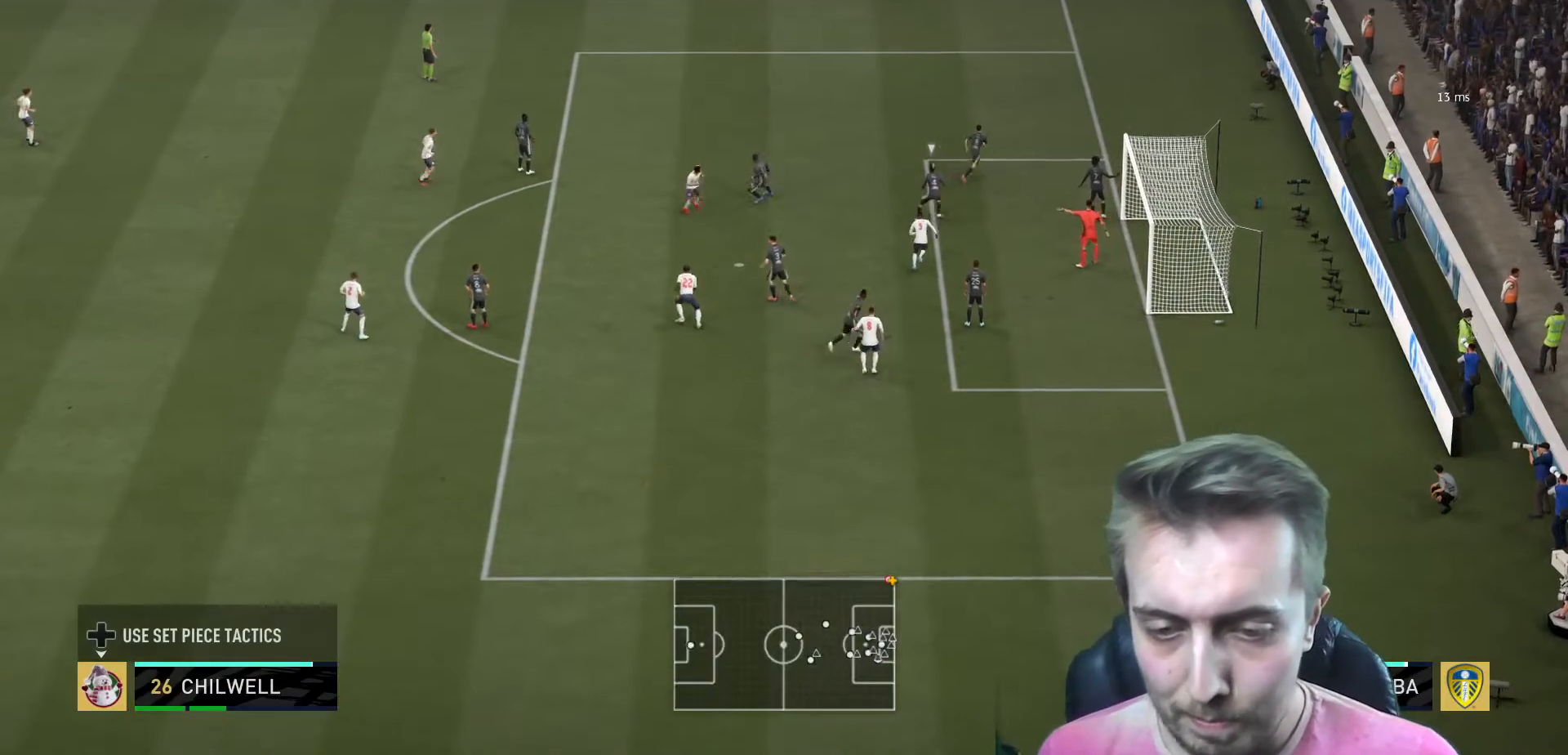
{"buttons": ["R2"], "left_stick": "right", "right_stick": "center", "events": [[67, "left_stick", "right"]]}
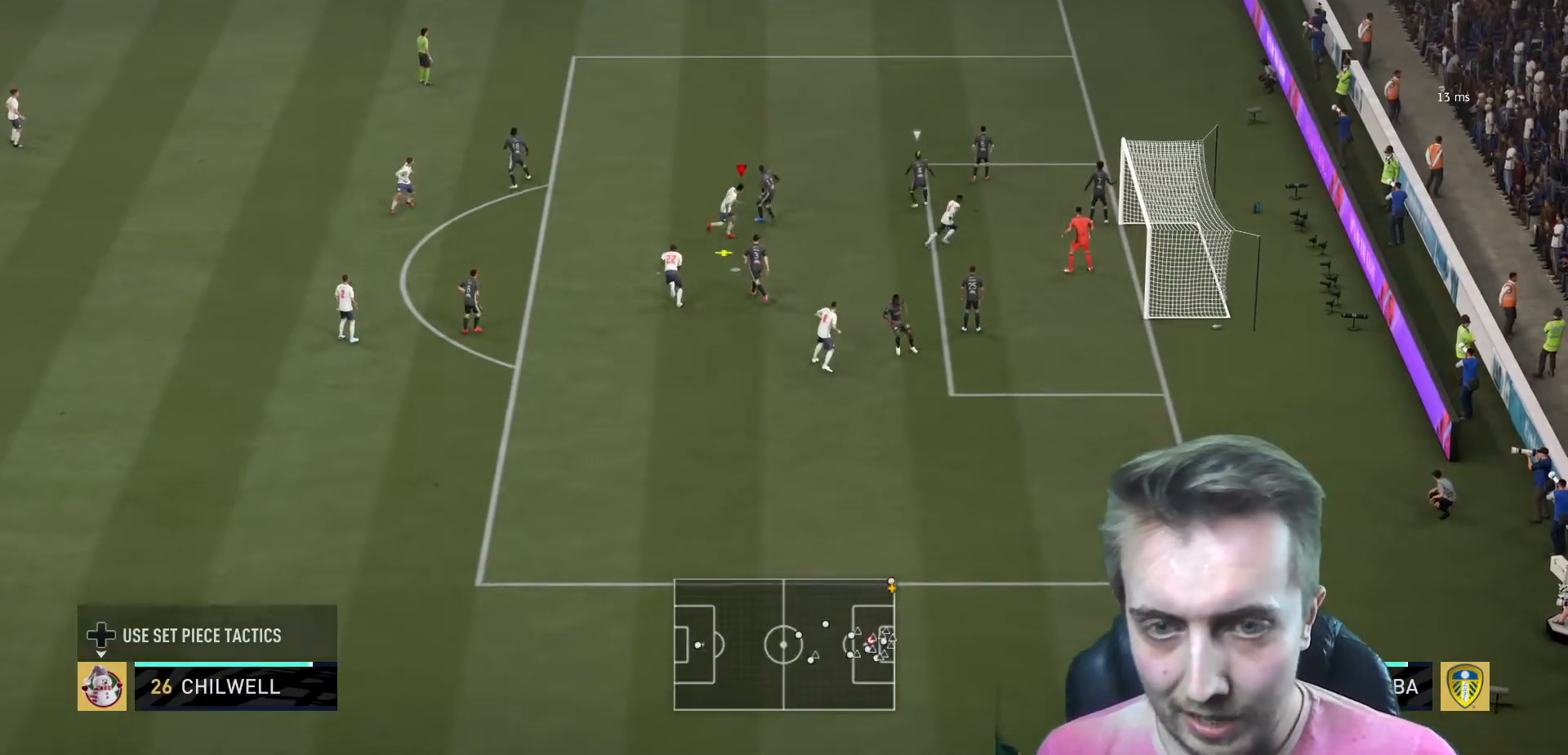
{"buttons": ["B", "R2"], "left_stick": "right", "right_stick": "center", "events": [[501, "B", "down"]]}
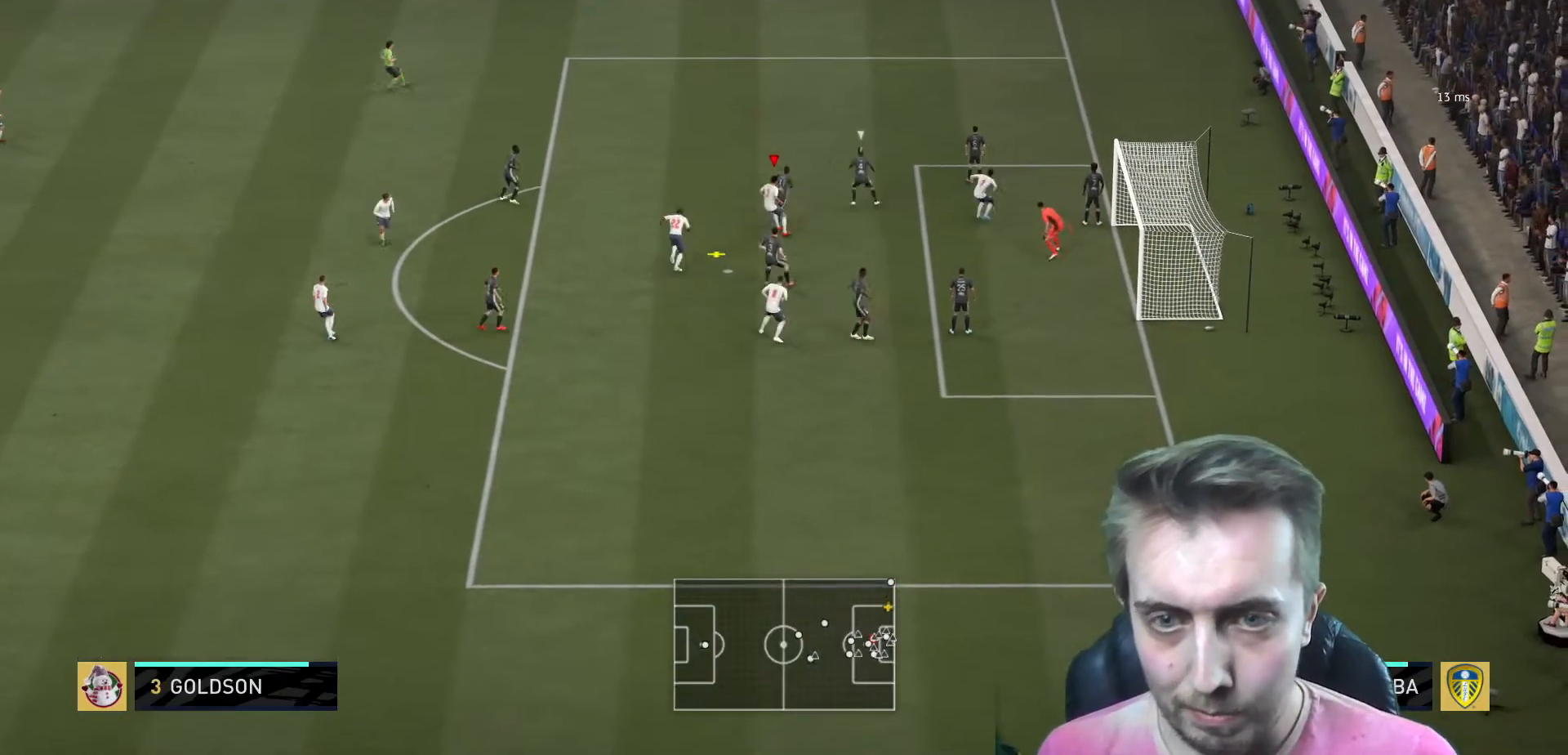
{"buttons": ["R2"], "left_stick": "right", "right_stick": "center", "events": [[267, "B", "up"]]}
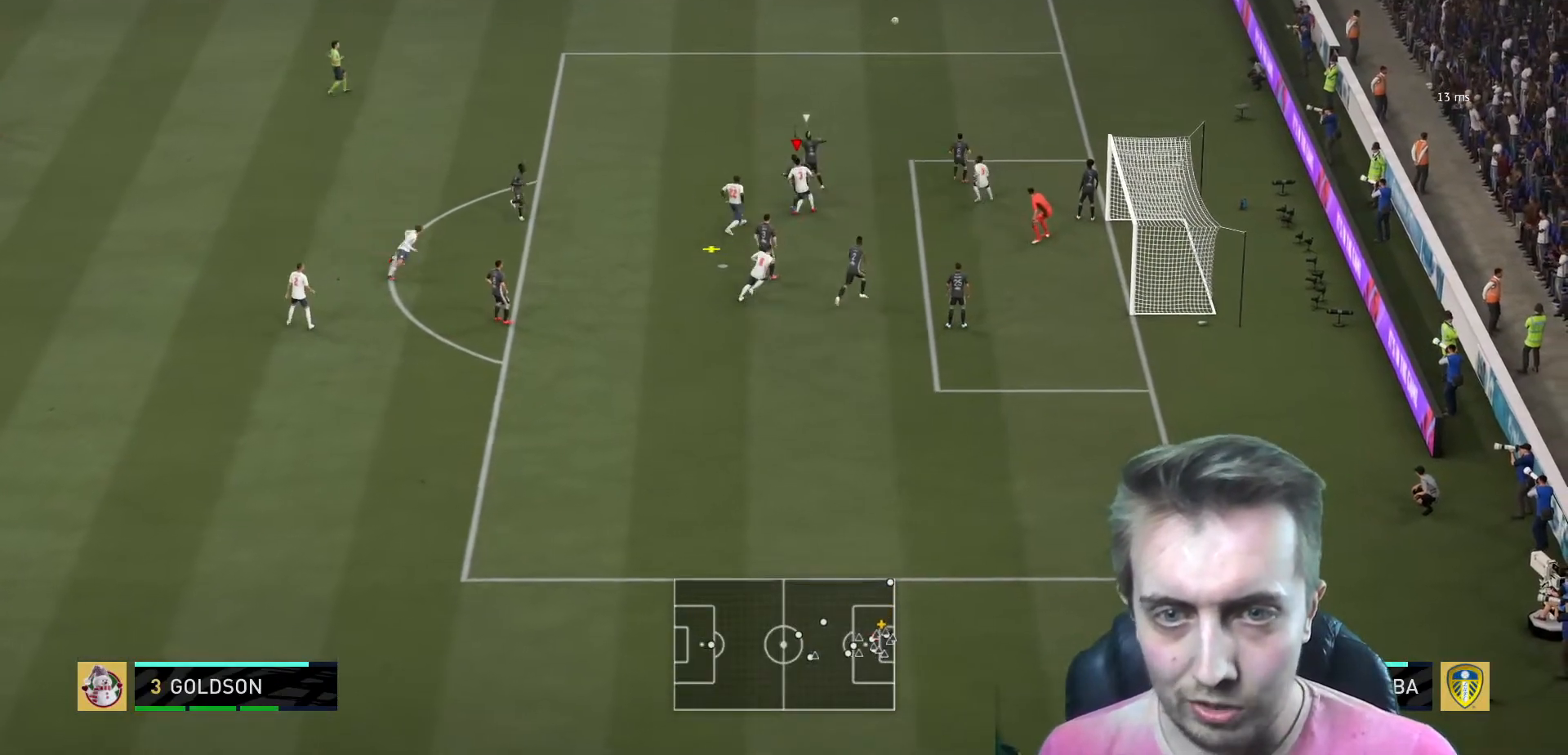
{"buttons": ["R2"], "left_stick": "right", "right_stick": "center", "events": []}
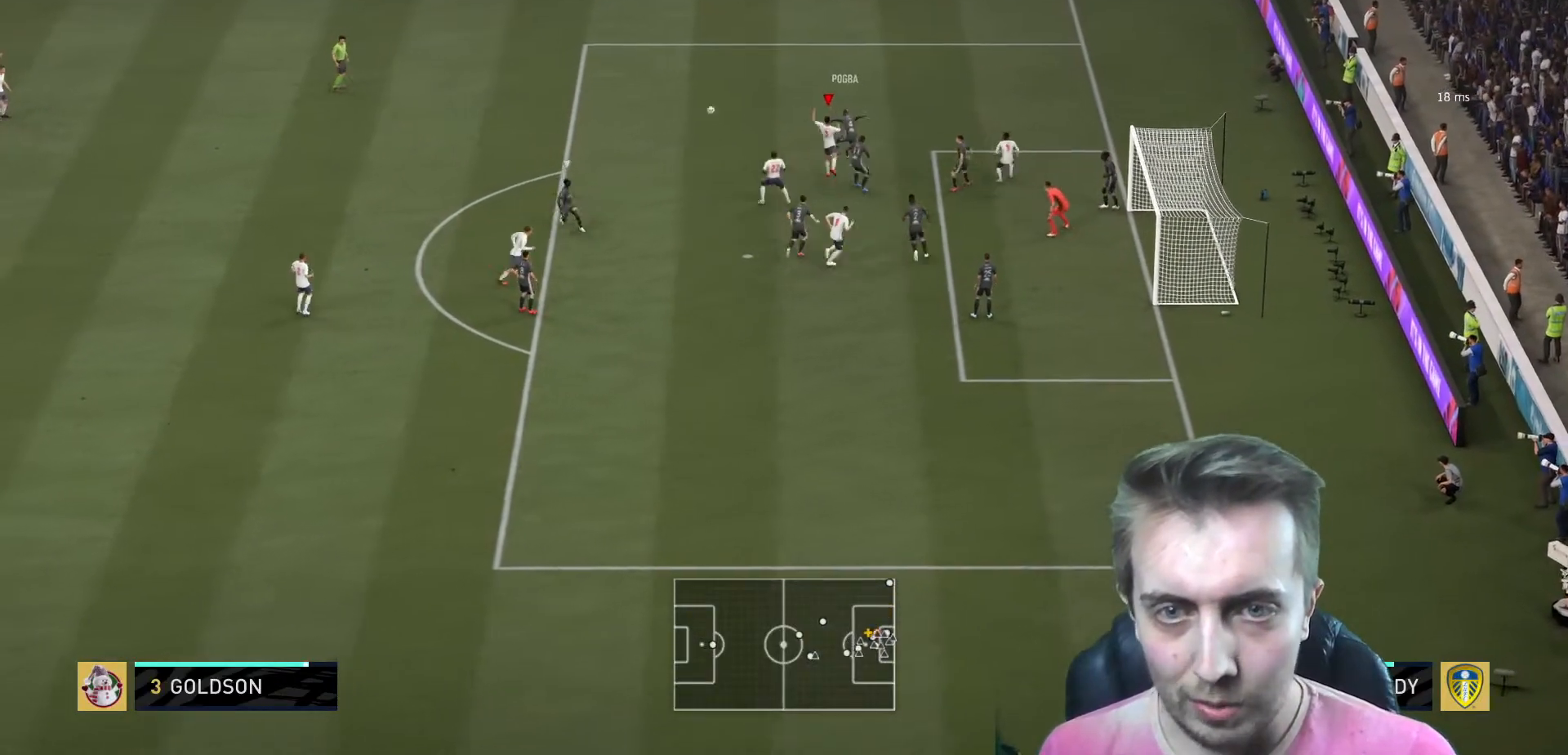
{"buttons": ["R2"], "left_stick": "right", "right_stick": "center", "events": []}
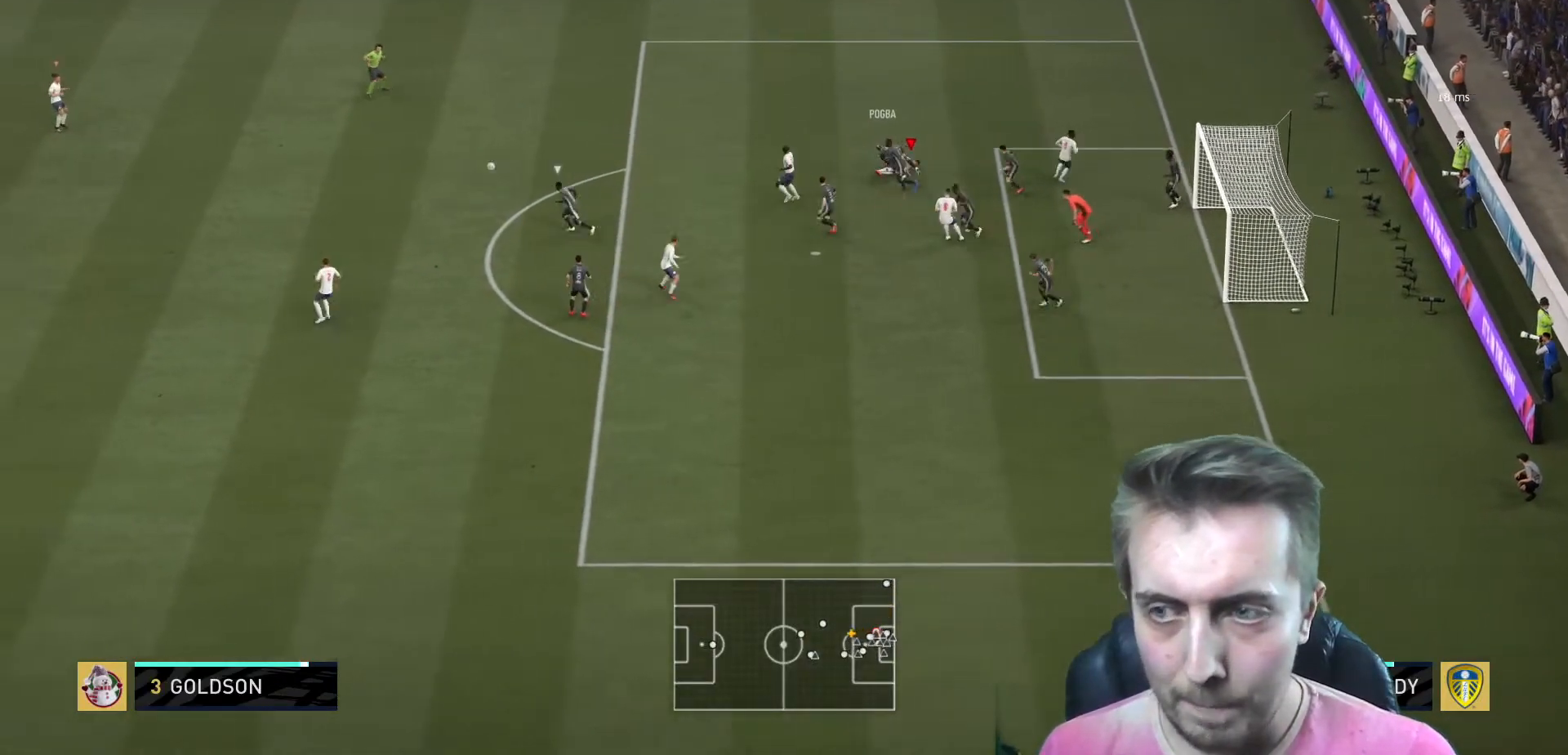
{"buttons": ["R2"], "left_stick": "down-right", "right_stick": "center", "events": [[234, "left_stick", "down-right"]]}
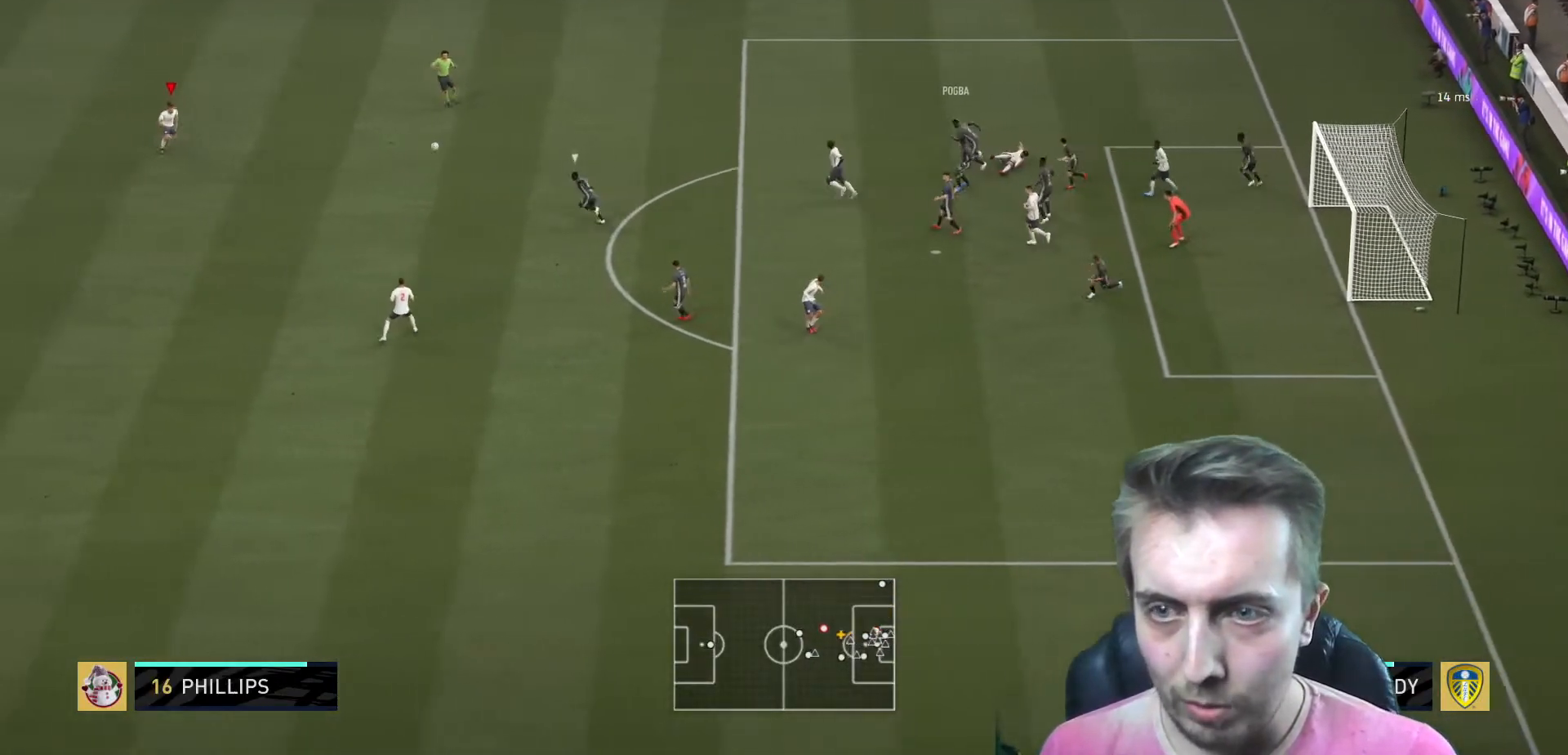
{"buttons": ["R2"], "left_stick": "up-right", "right_stick": "center", "events": [[334, "left_stick", "right"], [467, "left_stick", "up-right"]]}
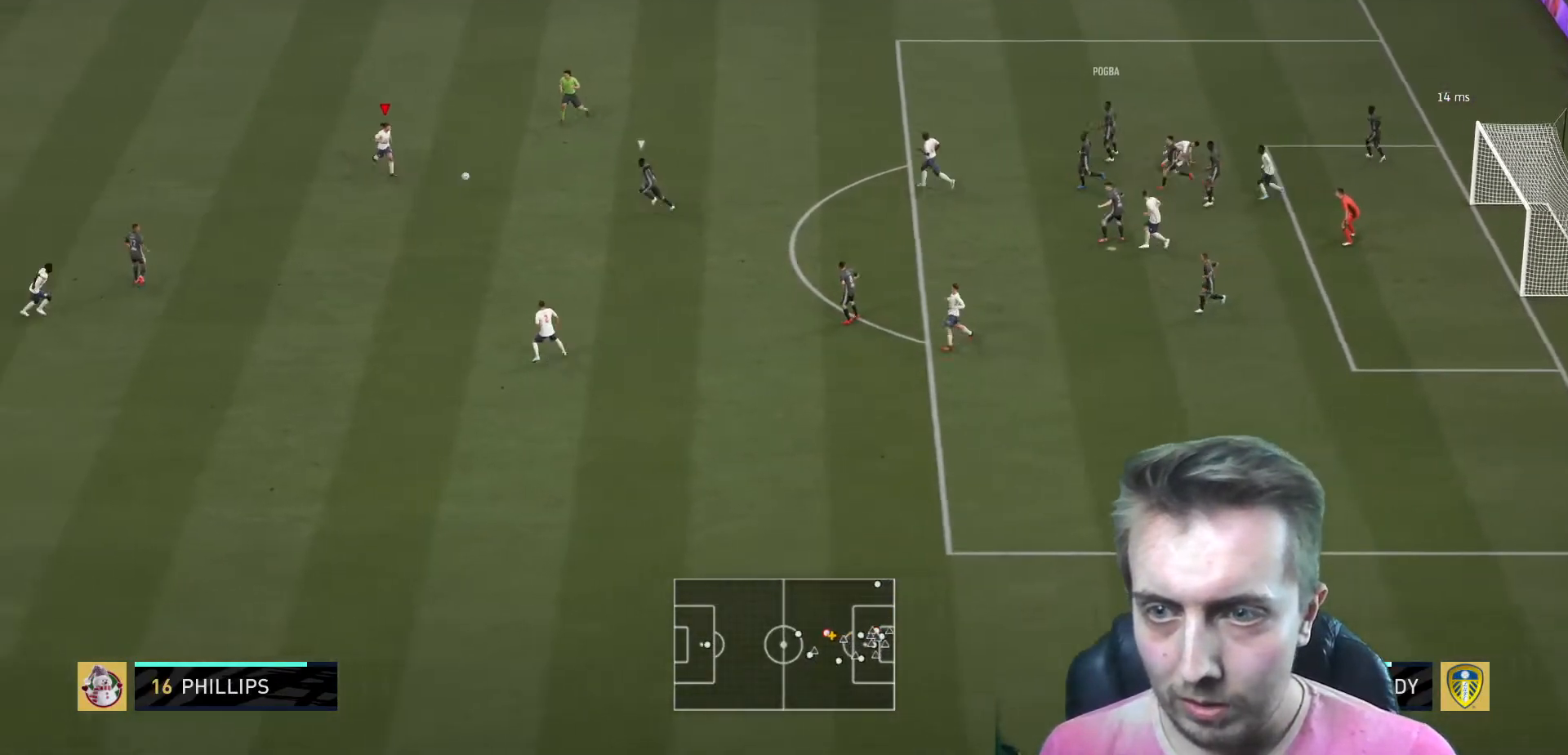
{"buttons": ["R2"], "left_stick": "up-right", "right_stick": "center", "events": []}
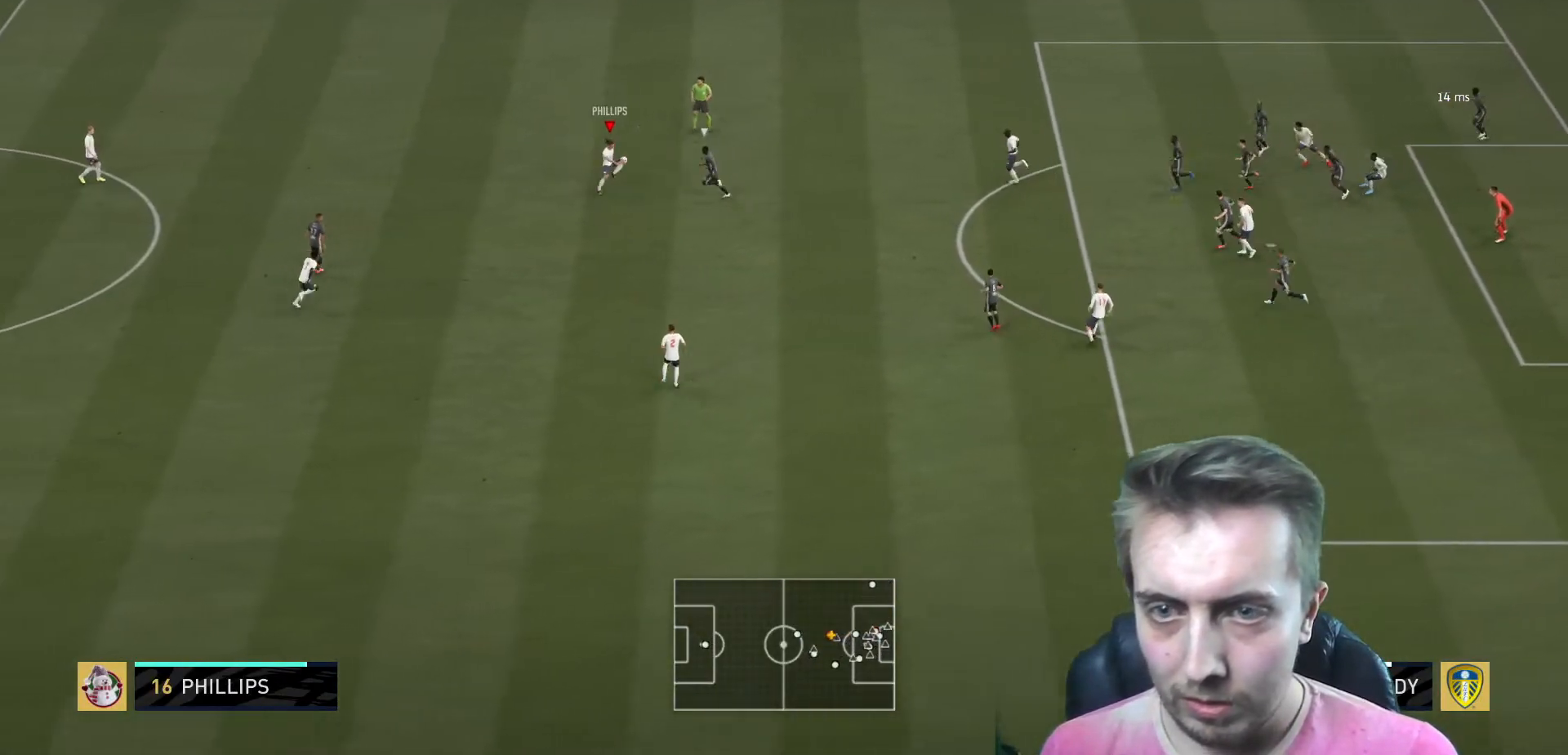
{"buttons": ["R2"], "left_stick": "up-right", "right_stick": "center", "events": []}
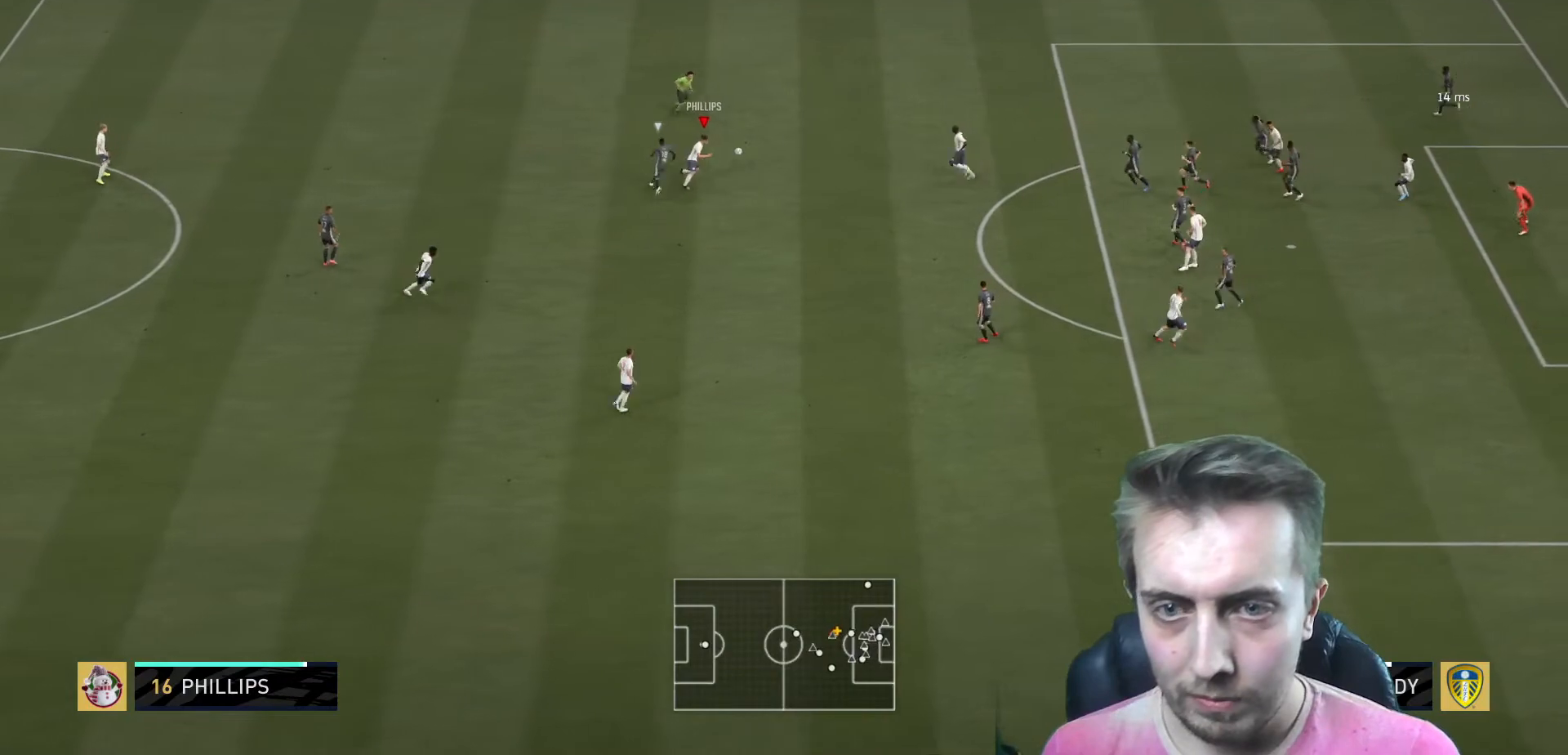
{"buttons": [], "left_stick": "down-right", "right_stick": "center", "events": [[234, "left_stick", "right"], [334, "left_stick", "down-right"], [367, "R2", "up"]]}
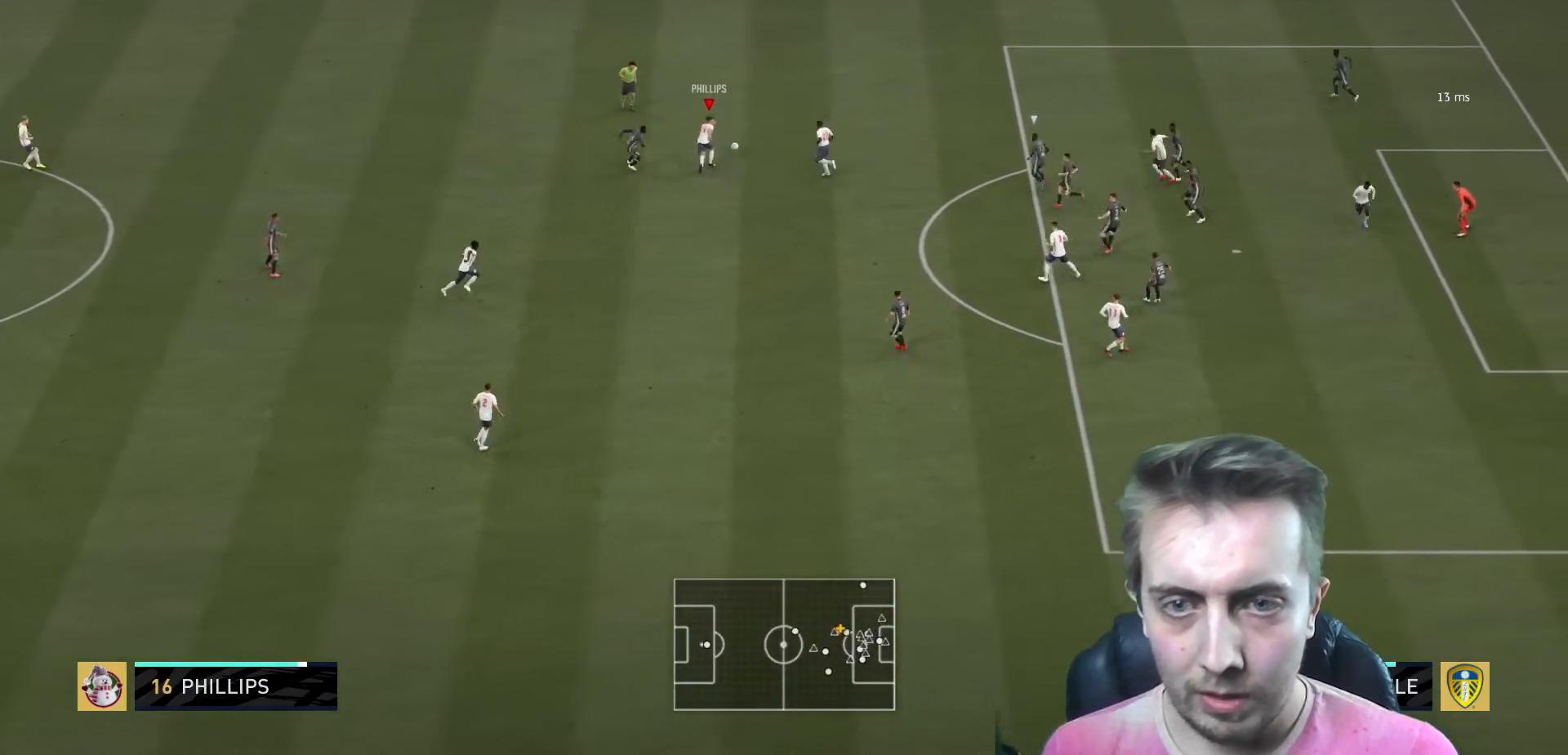
{"buttons": [], "left_stick": "down-right", "right_stick": "center", "events": [[66, "B", "down"], [433, "B", "up"]]}
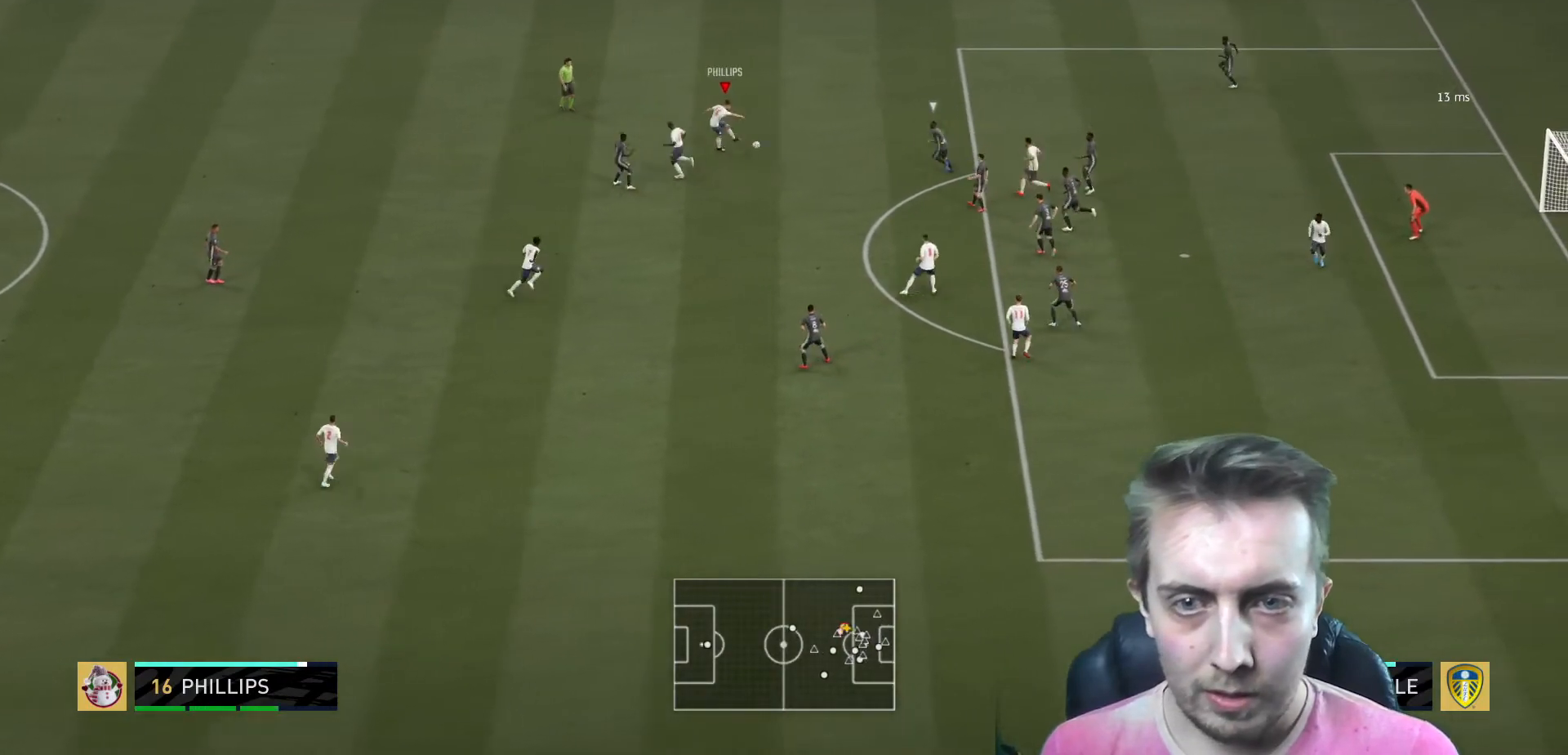
{"buttons": [], "left_stick": "down-right", "right_stick": "center", "events": []}
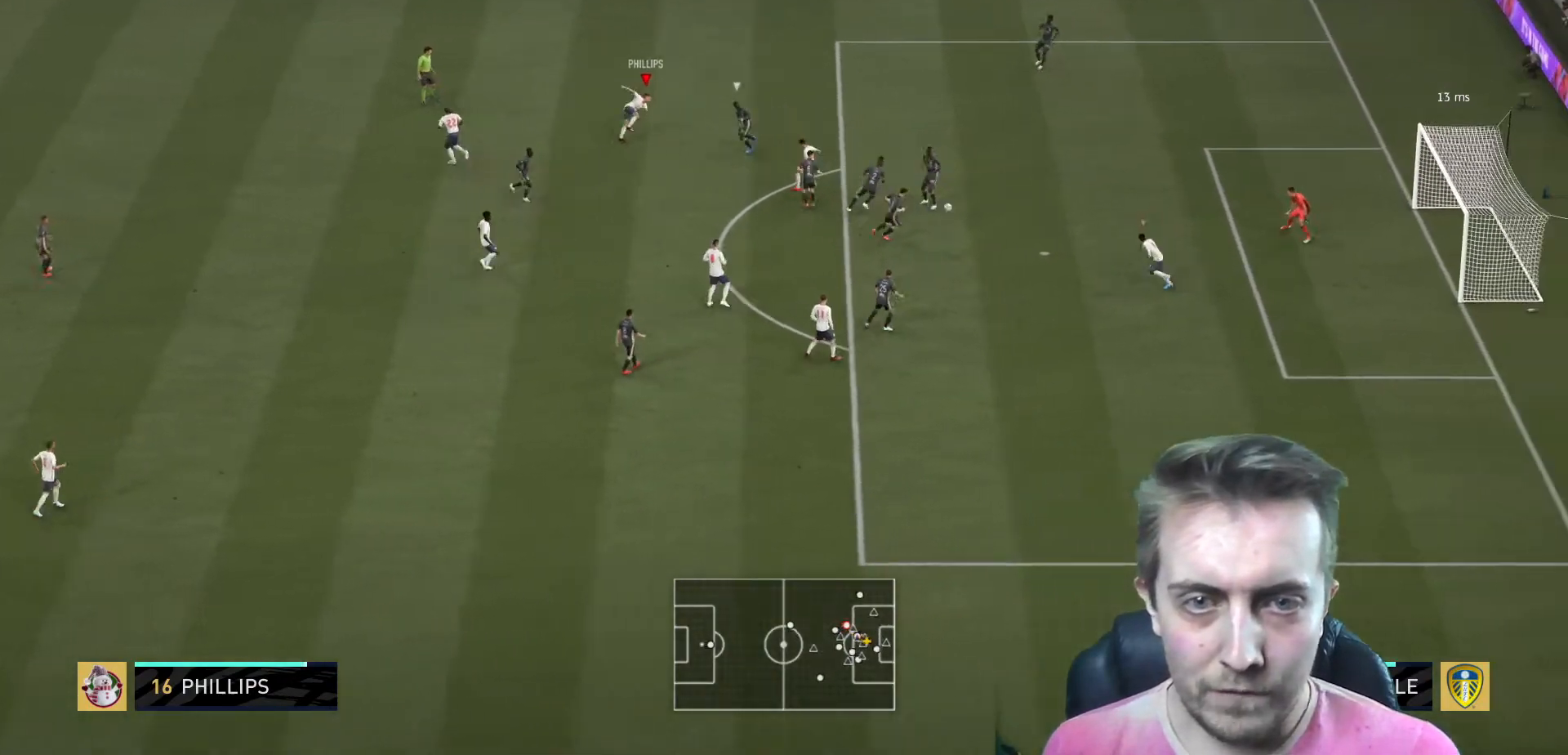
{"buttons": [], "left_stick": "down-right", "right_stick": "center", "events": [[133, "left_stick", "center"], [233, "R2", "down"], [300, "R2", "up"], [300, "left_stick", "down-right"]]}
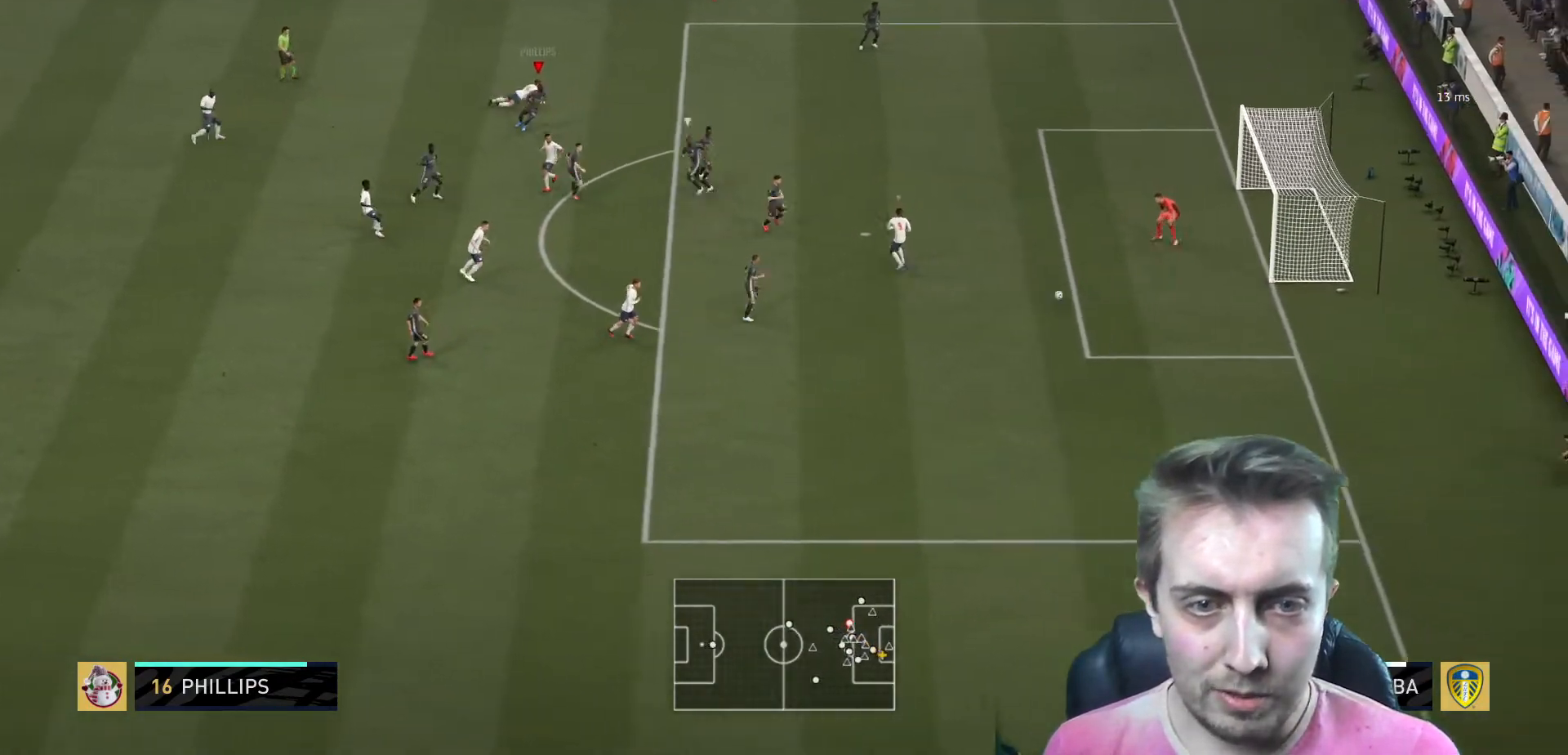
{"buttons": [], "left_stick": "center", "right_stick": "center", "events": [[334, "left_stick", "down"], [501, "left_stick", "center"]]}
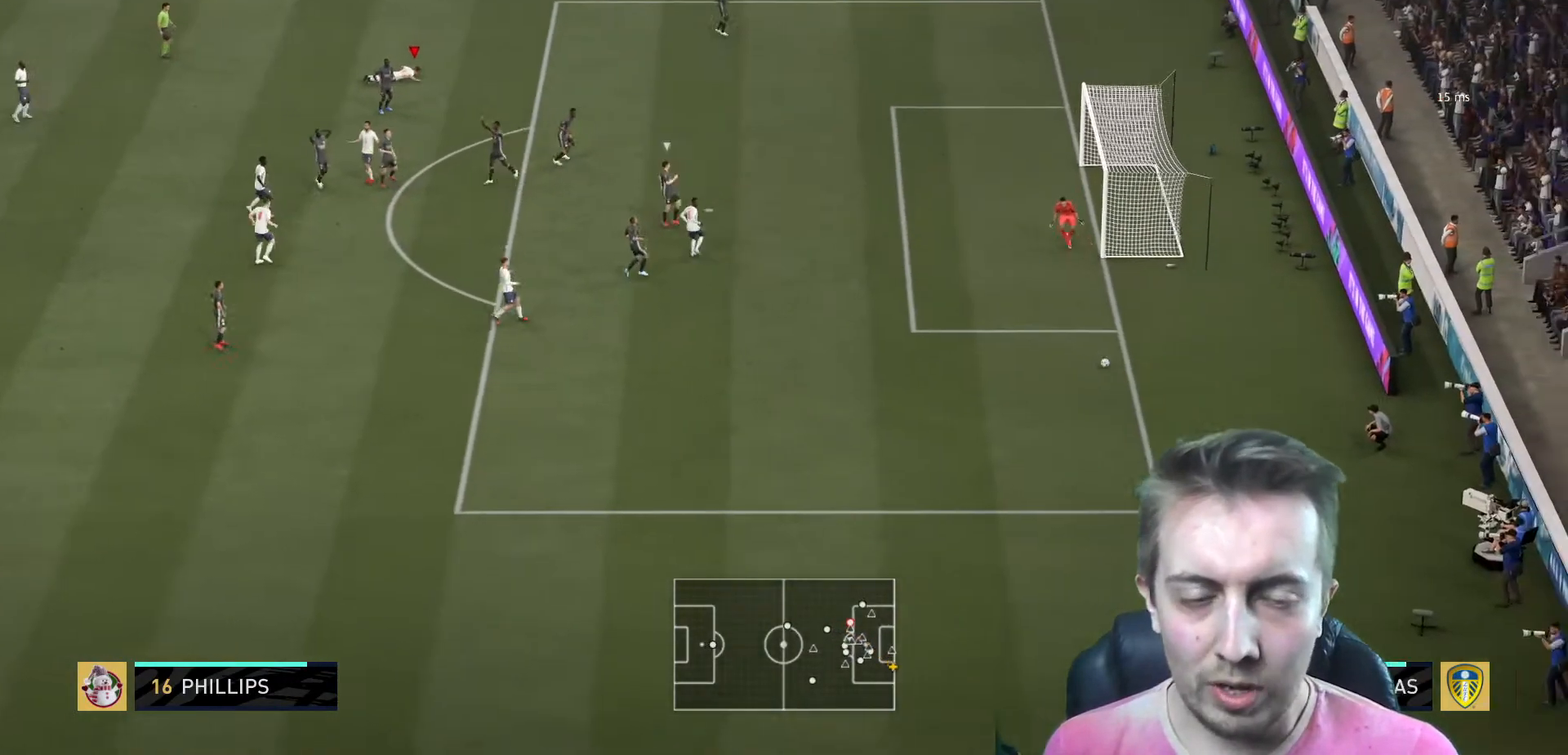
{"buttons": [], "left_stick": "center", "right_stick": "center", "events": []}
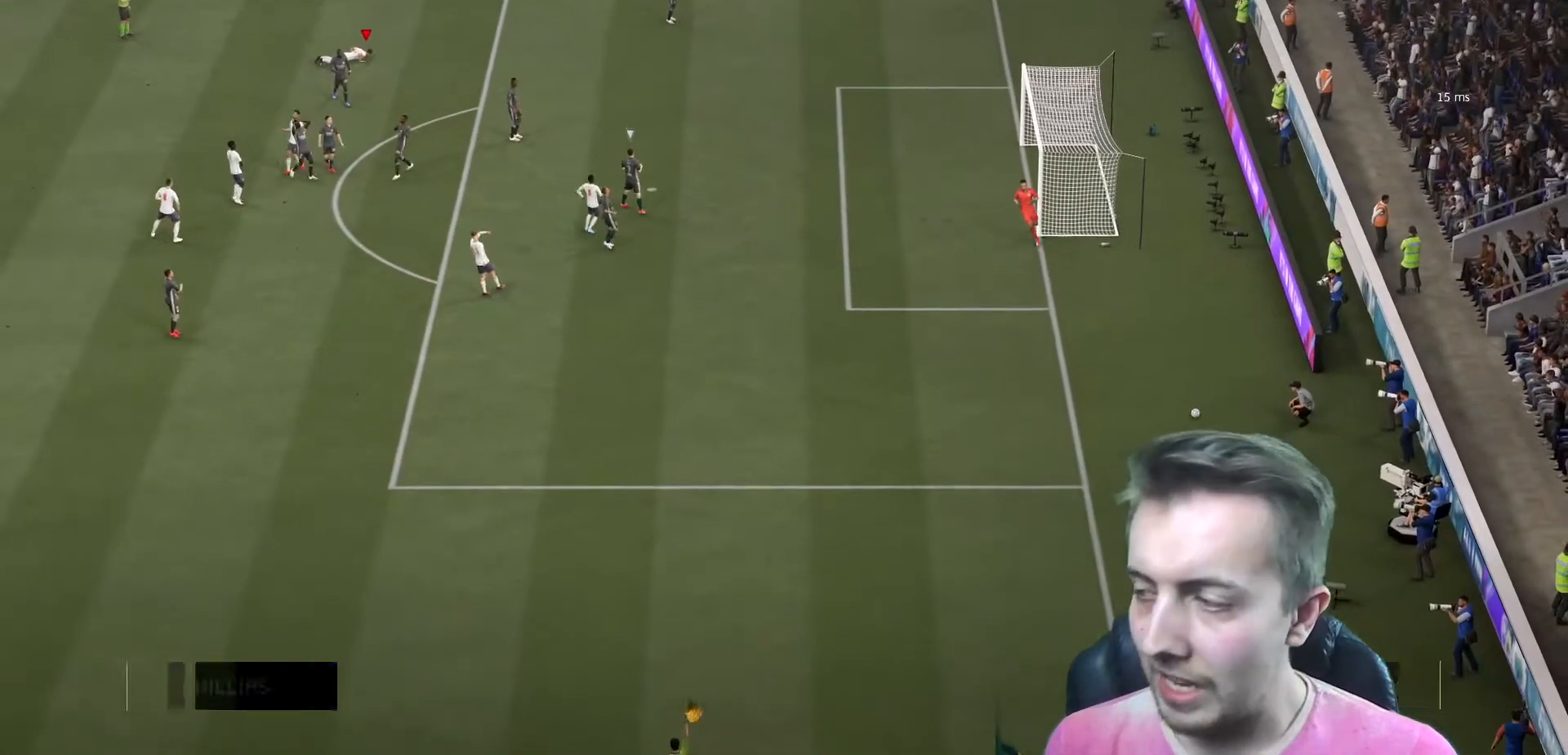
{"buttons": [], "left_stick": "center", "right_stick": "center", "events": []}
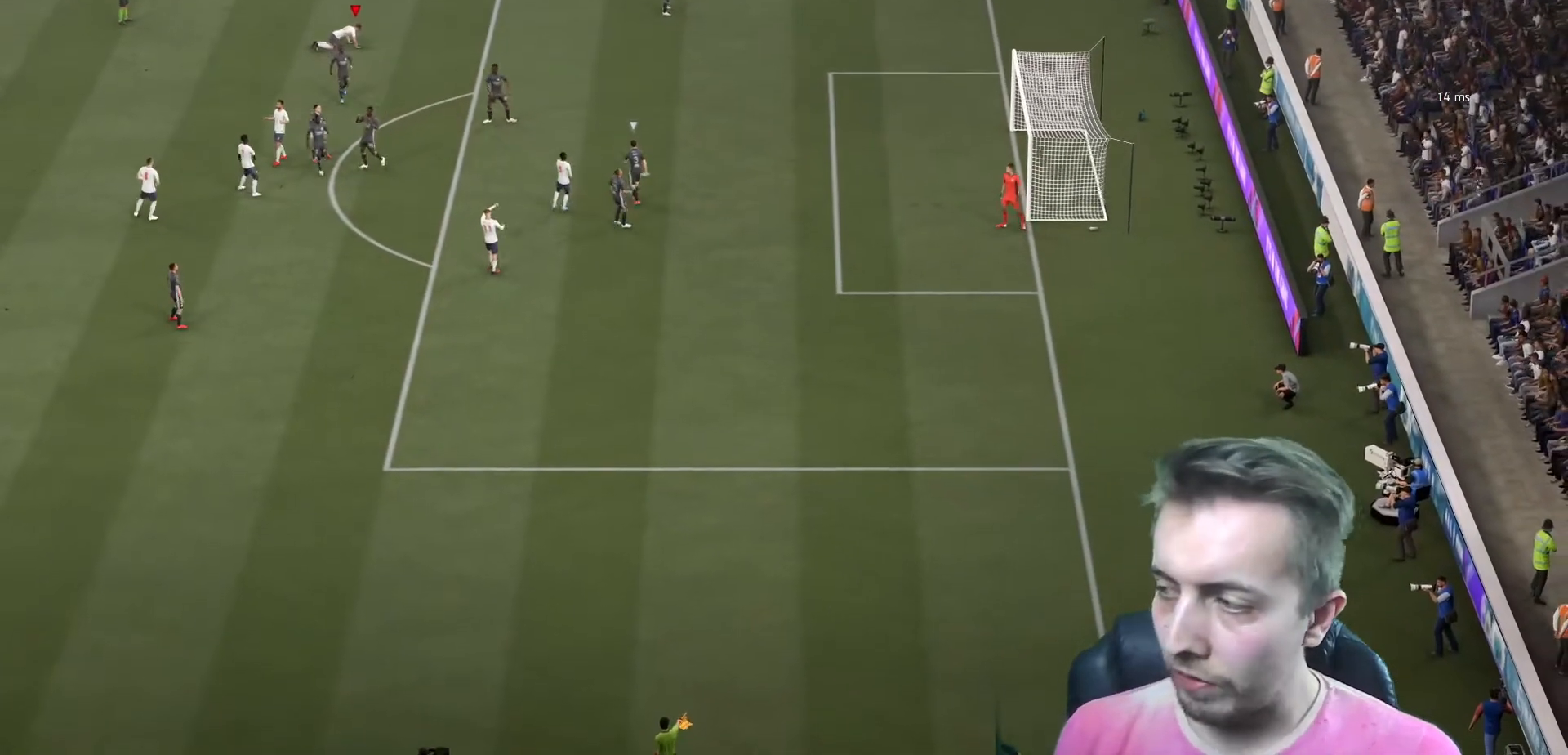
{"buttons": [], "left_stick": "center", "right_stick": "center", "events": []}